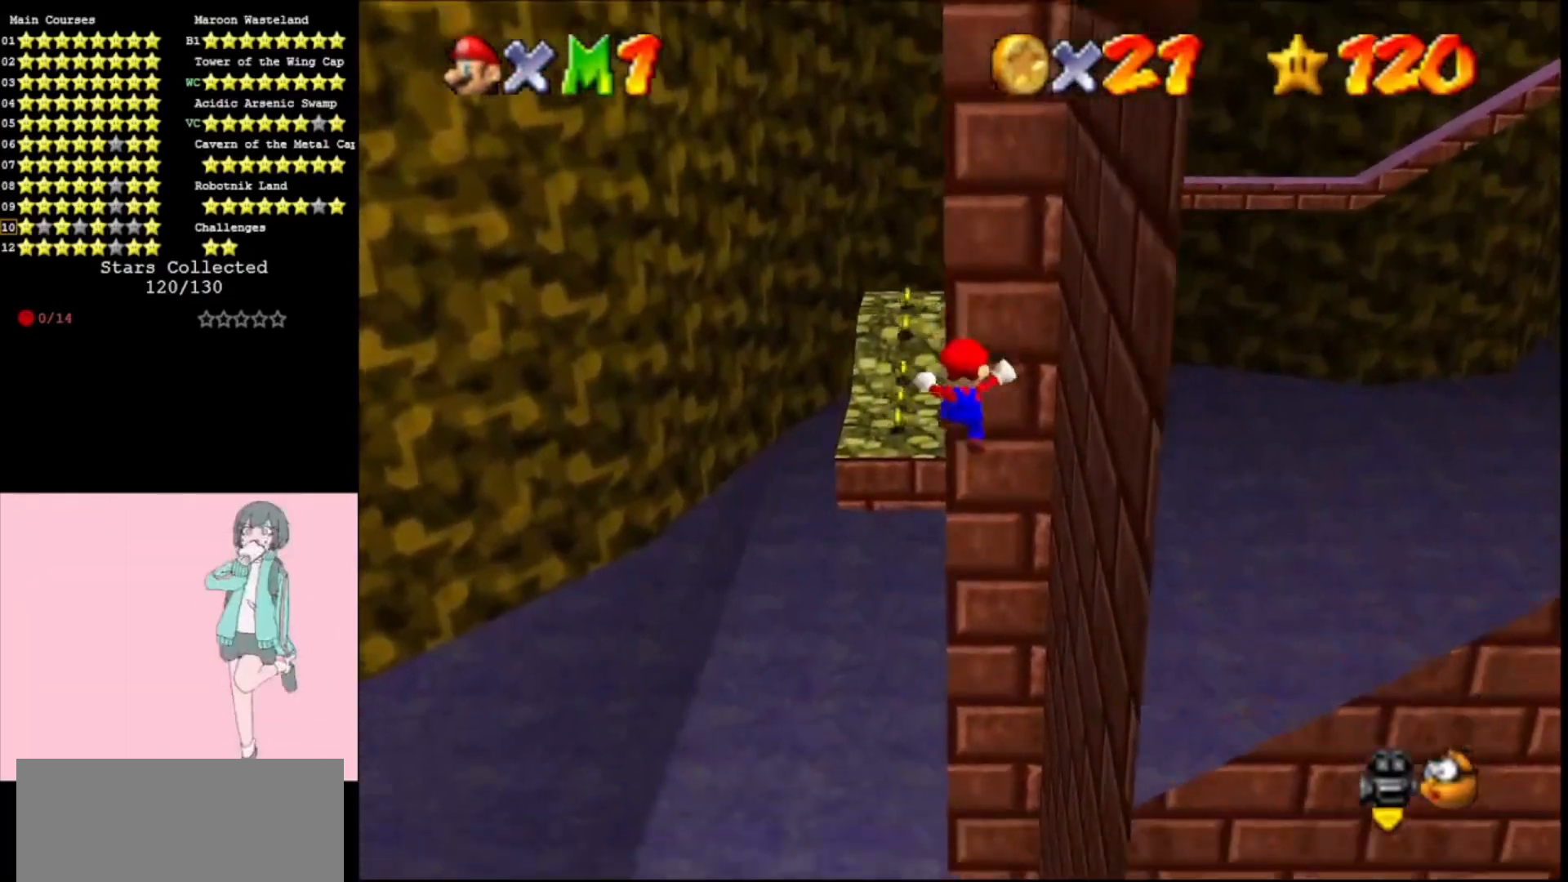
Gameplay with a controller (Nintendo layout); each line is a JSON object with the inputs held at the frame after it. "events" lists button and stick changes between this image and that frame as [ms after this image, input, new state], when the widget could be followed in between. Not read: L3 R3.
{"buttons": [], "left_stick": "down", "events": [[67, "A", "down"], [67, "left_stick", "down"], [233, "A", "up"]]}
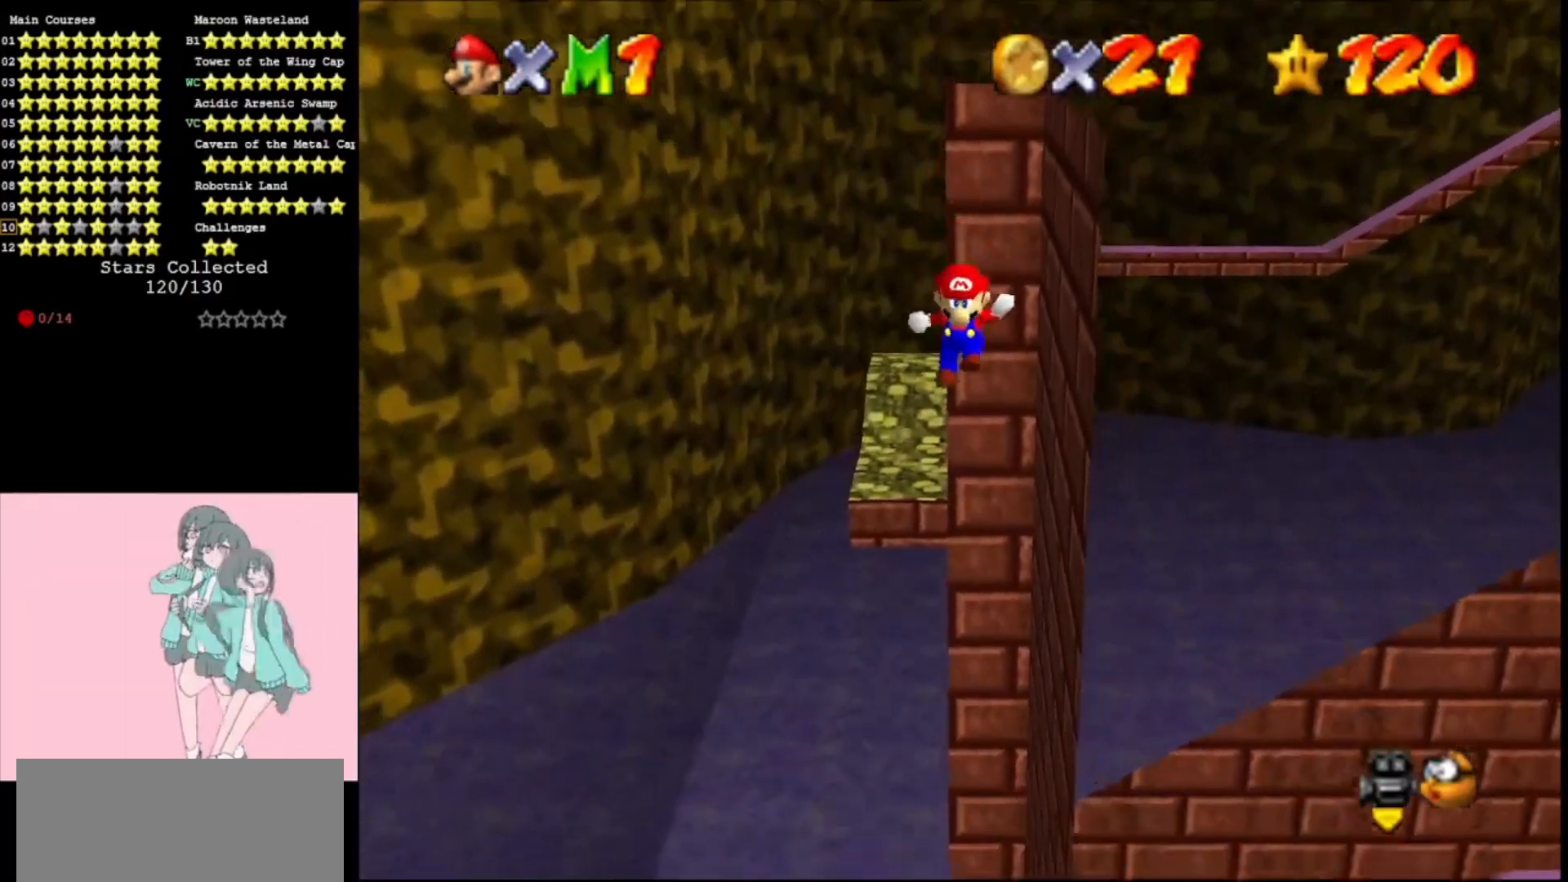
{"buttons": ["A"], "left_stick": "up", "events": [[333, "A", "down"], [333, "left_stick", "up"]]}
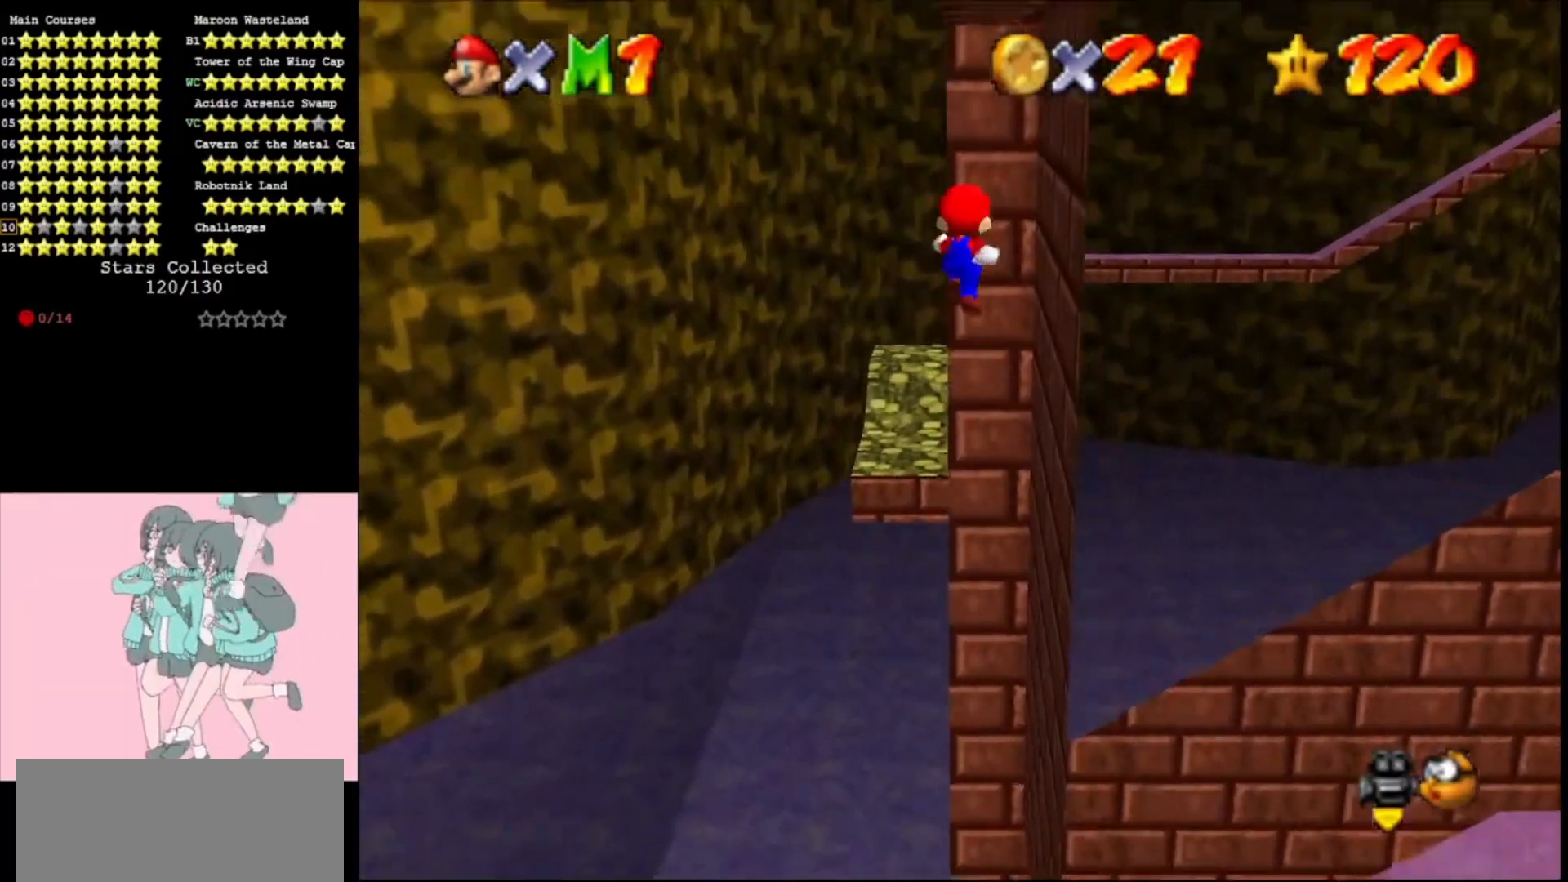
{"buttons": [], "left_stick": "center", "events": [[33, "A", "up"], [100, "left_stick", "center"], [133, "C_LEFT", "down"], [200, "C_LEFT", "up"], [300, "C_LEFT", "down"], [400, "C_LEFT", "up"]]}
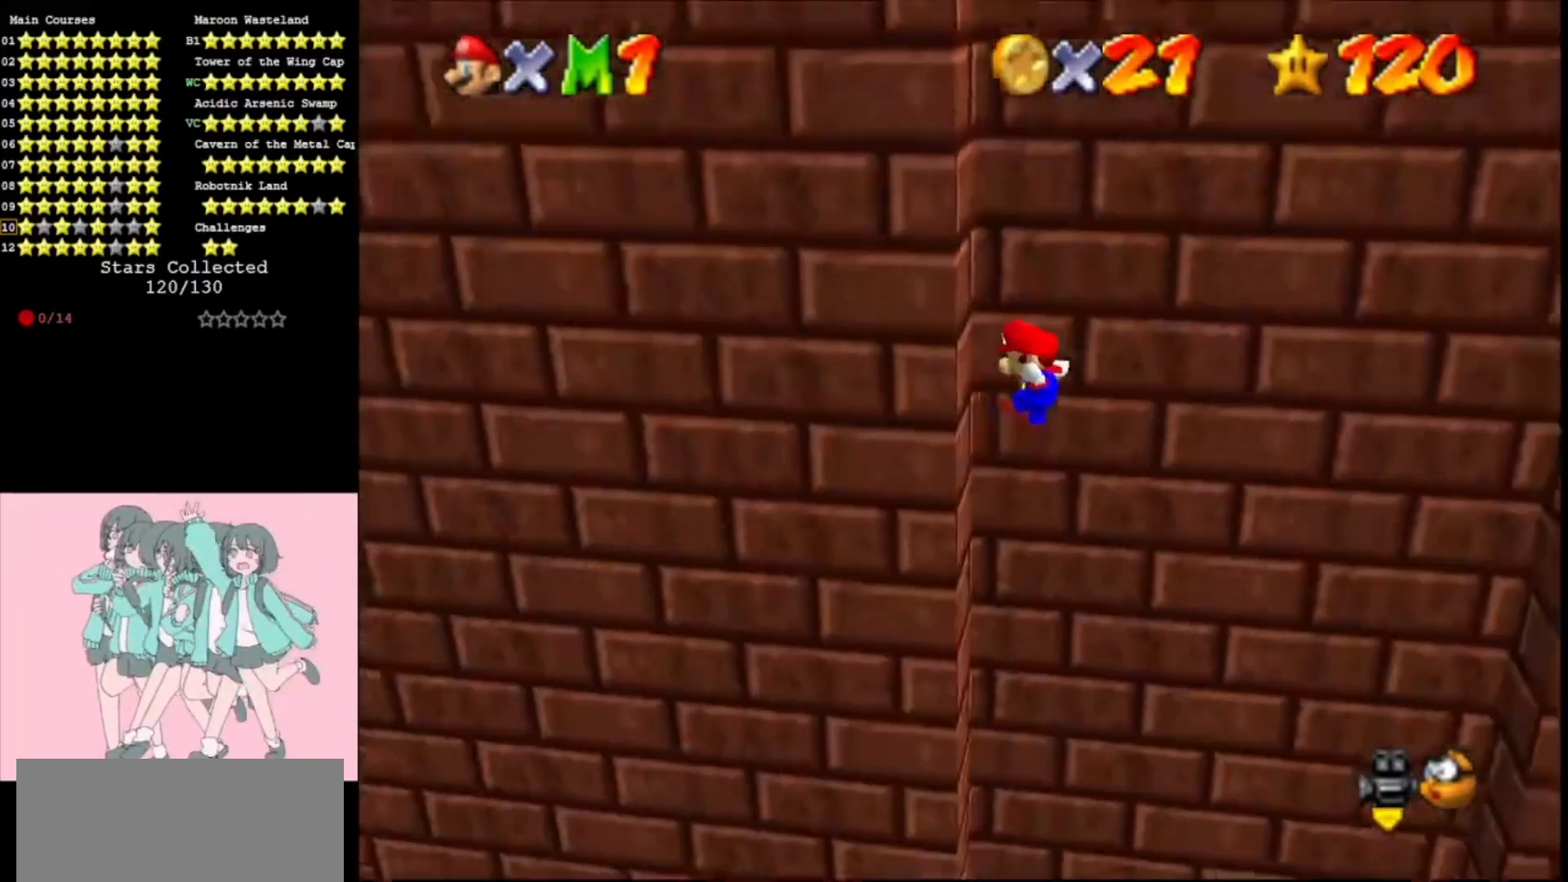
{"buttons": ["A"], "left_stick": "right", "events": [[133, "left_stick", "right"], [167, "A", "down"]]}
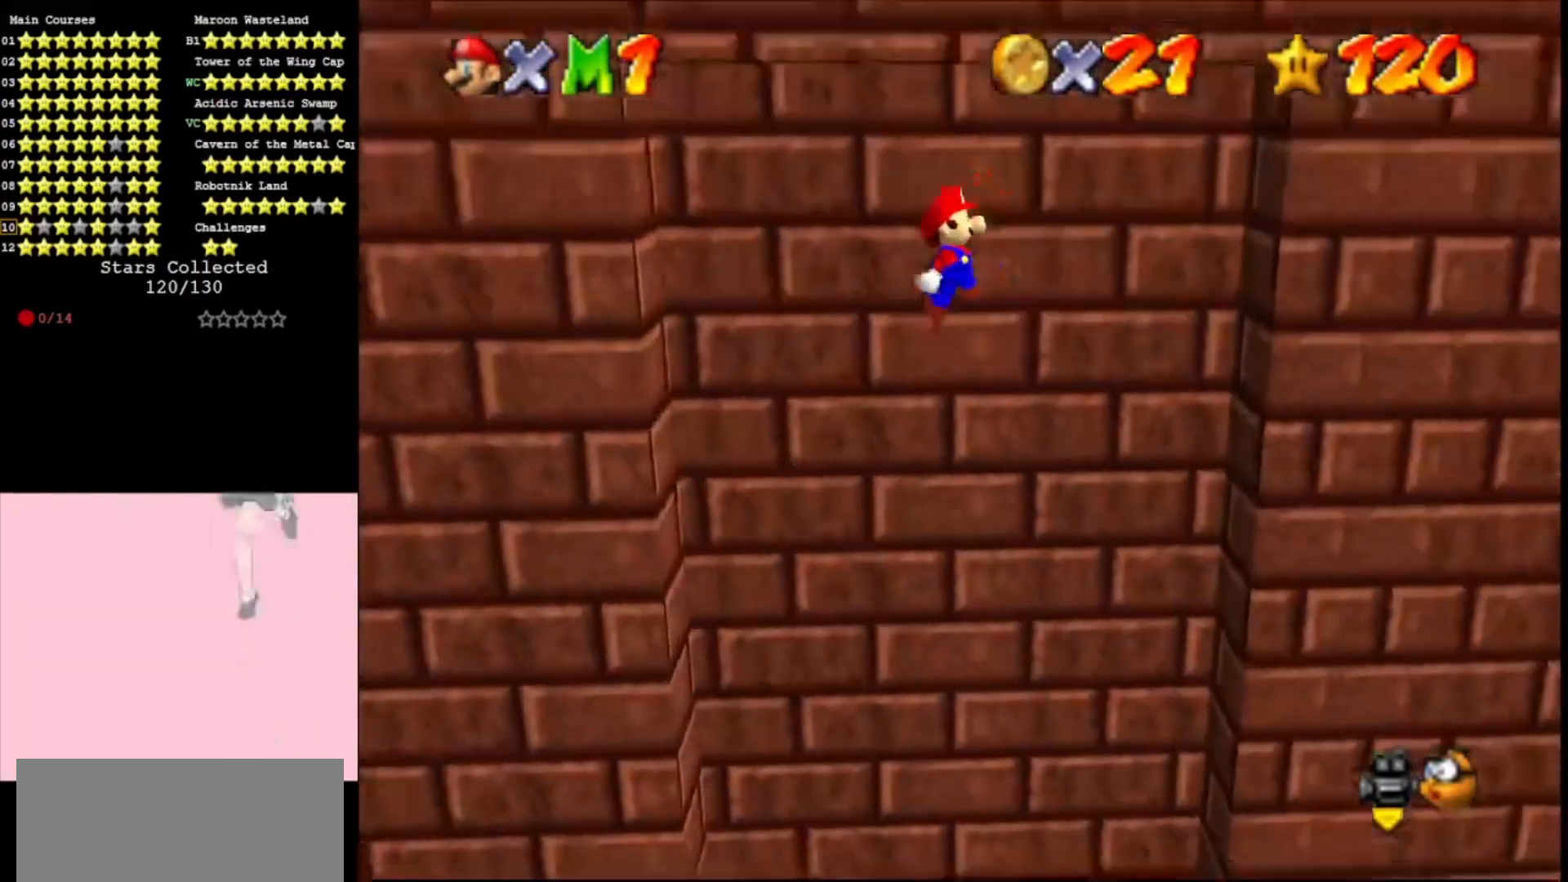
{"buttons": ["A"], "left_stick": "left", "events": [[233, "A", "up"], [400, "A", "down"], [400, "left_stick", "left"]]}
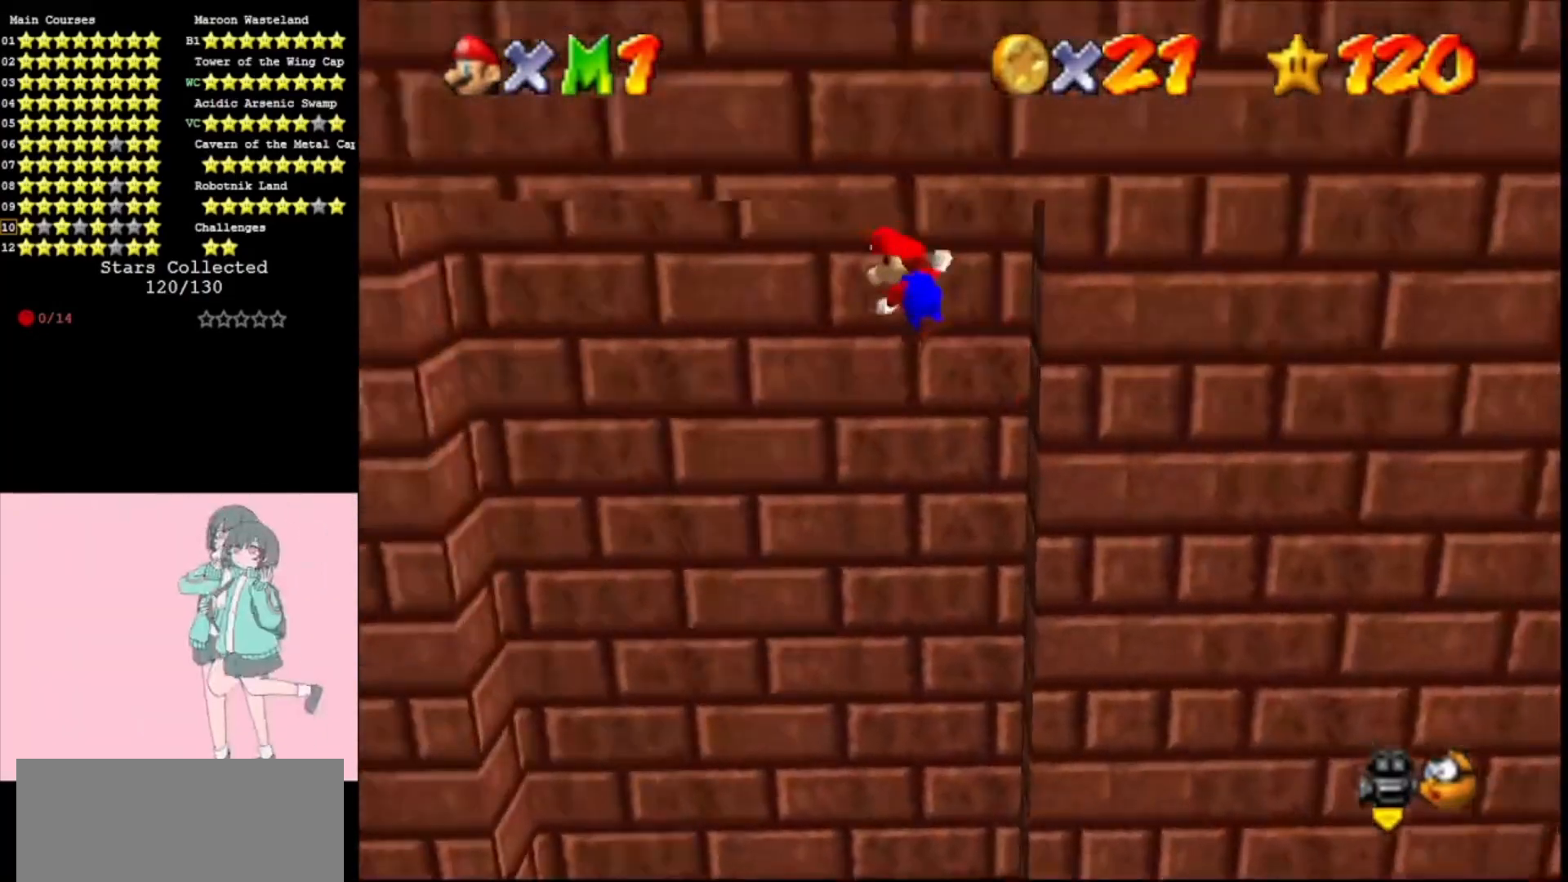
{"buttons": ["A"], "left_stick": "left", "events": [[133, "START", "down"], [233, "START", "up"], [333, "A", "up"], [500, "A", "down"]]}
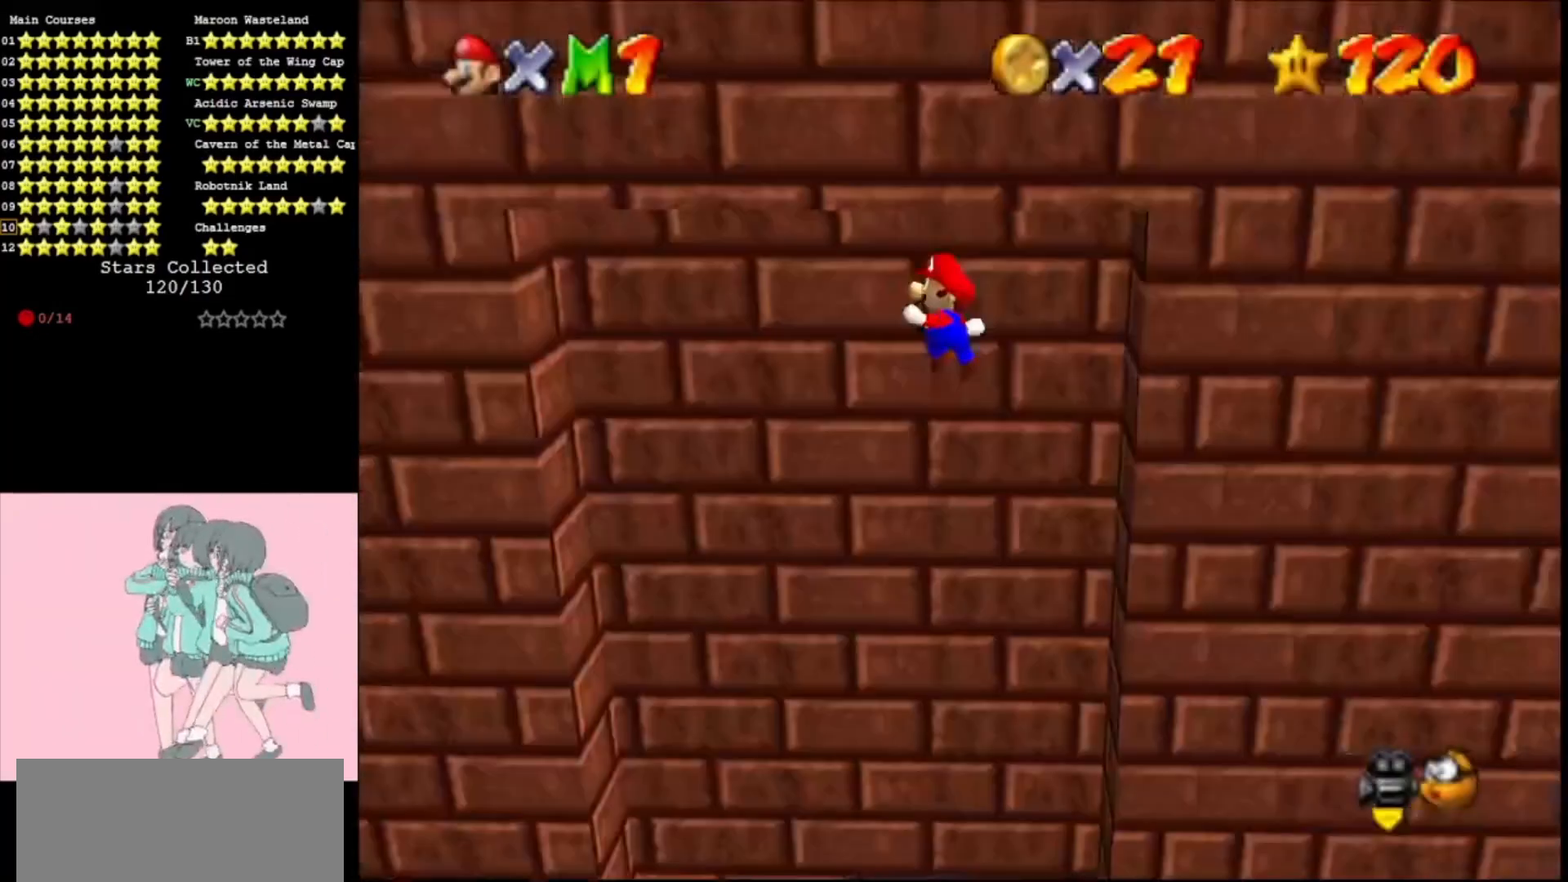
{"buttons": [], "left_stick": "left", "events": [[400, "A", "up"]]}
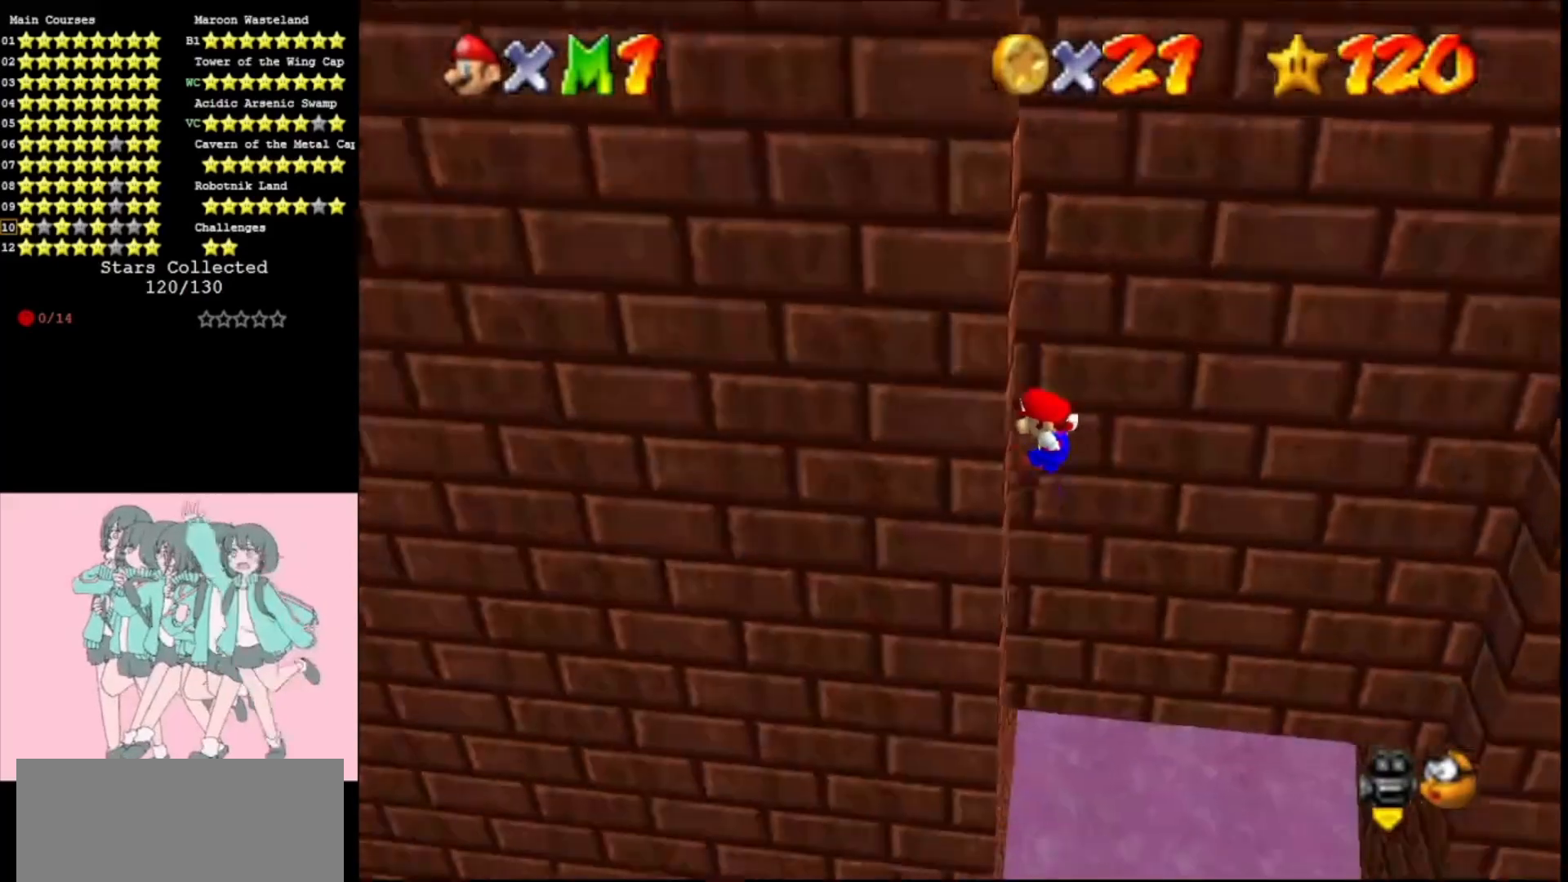
{"buttons": [], "left_stick": "right", "events": [[67, "A", "down"], [67, "left_stick", "right"], [433, "A", "up"]]}
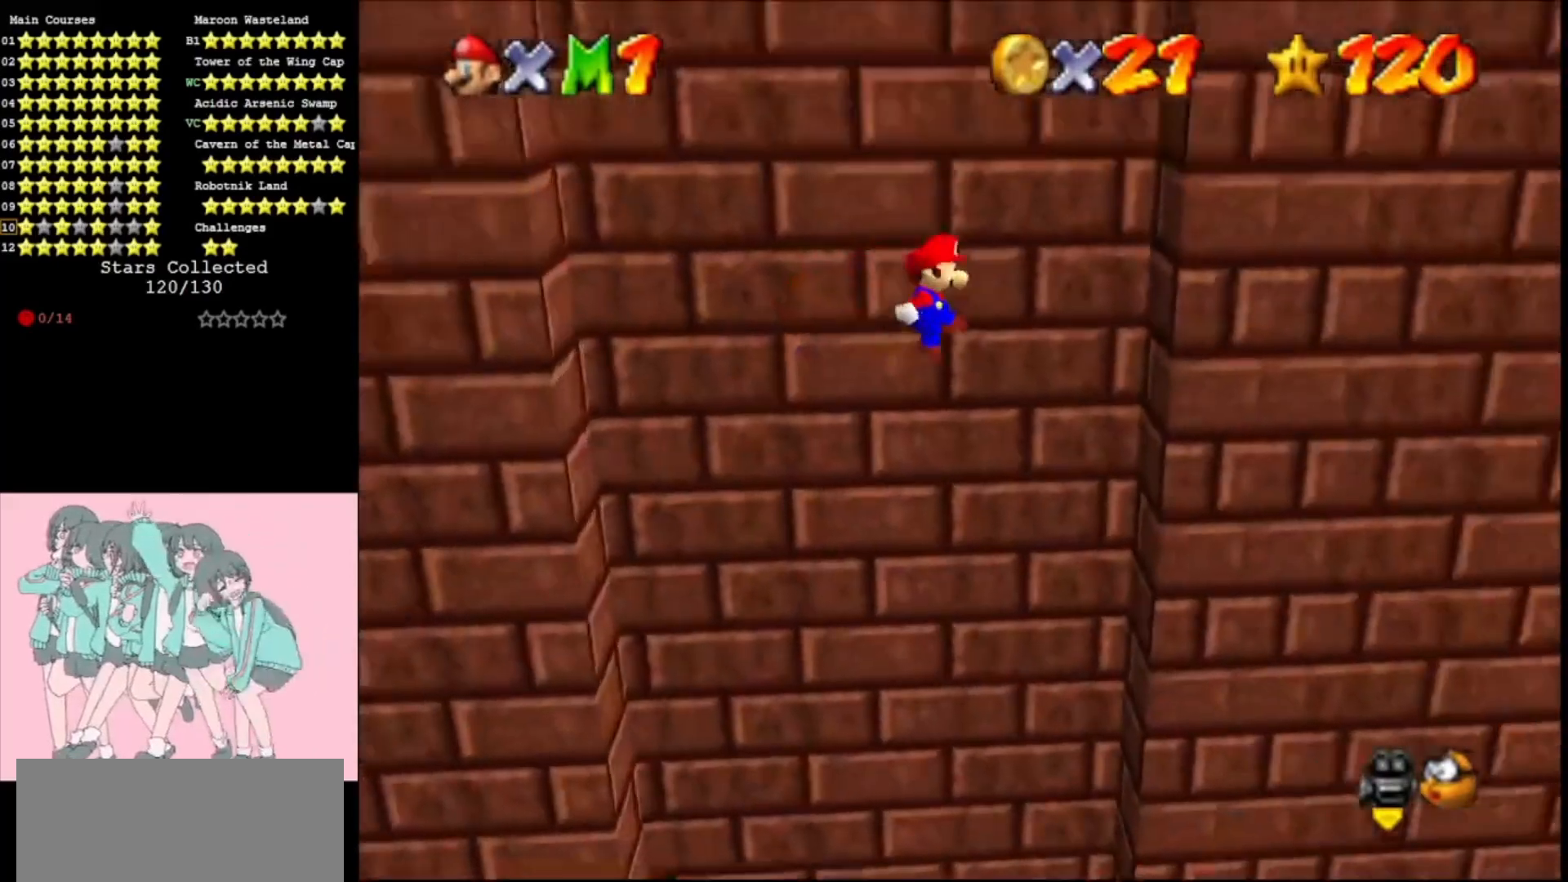
{"buttons": ["A"], "left_stick": "left", "events": [[333, "A", "down"], [333, "left_stick", "left"]]}
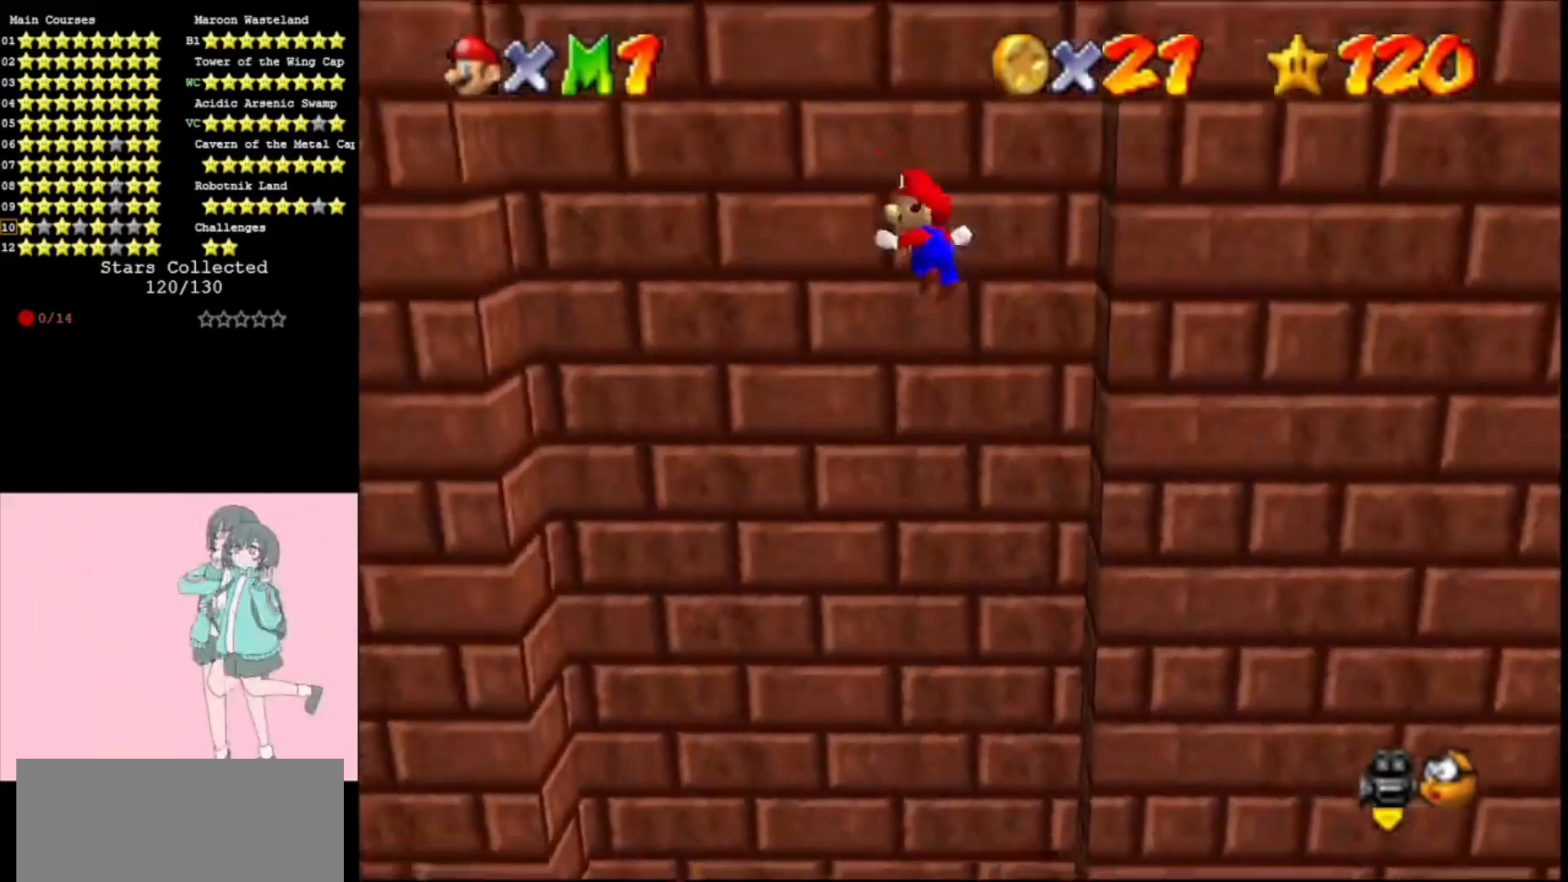
{"buttons": [], "left_stick": "left", "events": [[100, "A", "up"]]}
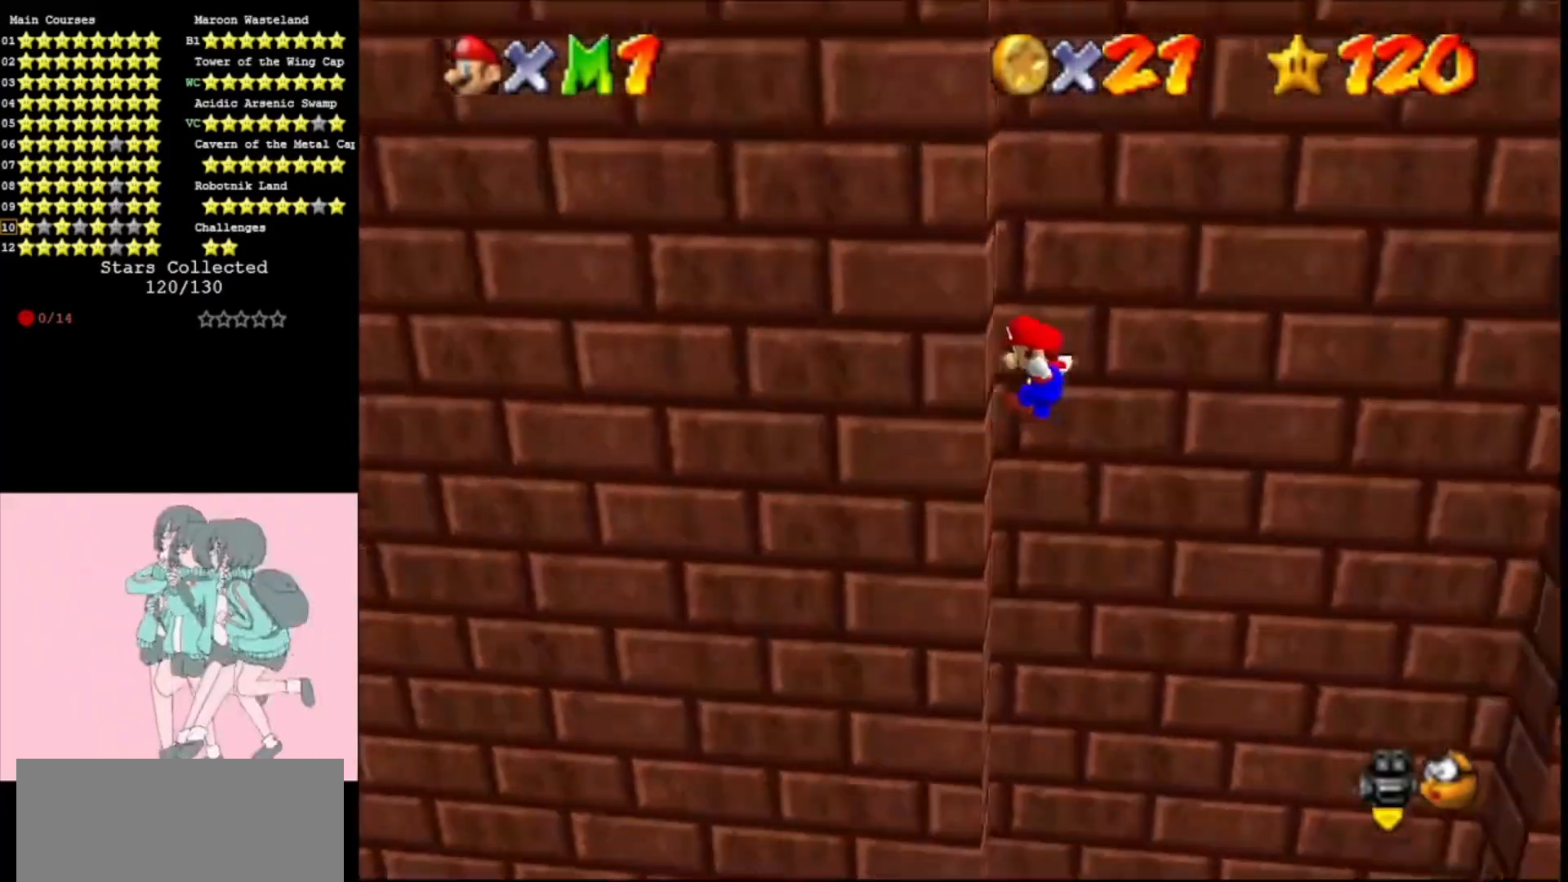
{"buttons": ["A"], "left_stick": "right", "events": [[67, "left_stick", "right"], [133, "A", "down"]]}
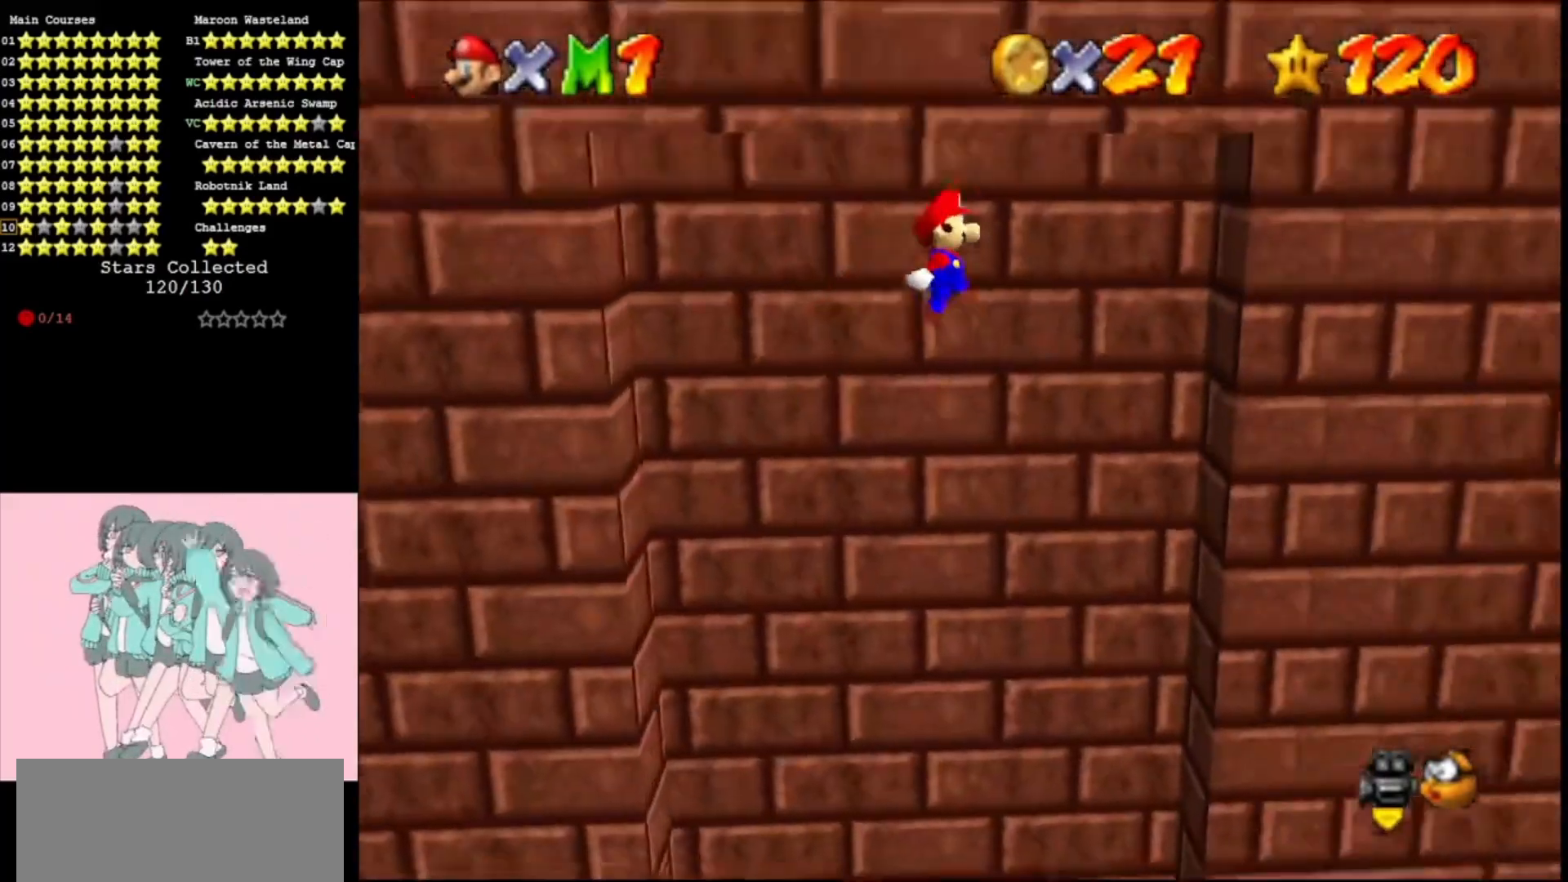
{"buttons": ["A"], "left_stick": "left", "events": [[200, "A", "up"], [400, "A", "down"], [400, "left_stick", "left"]]}
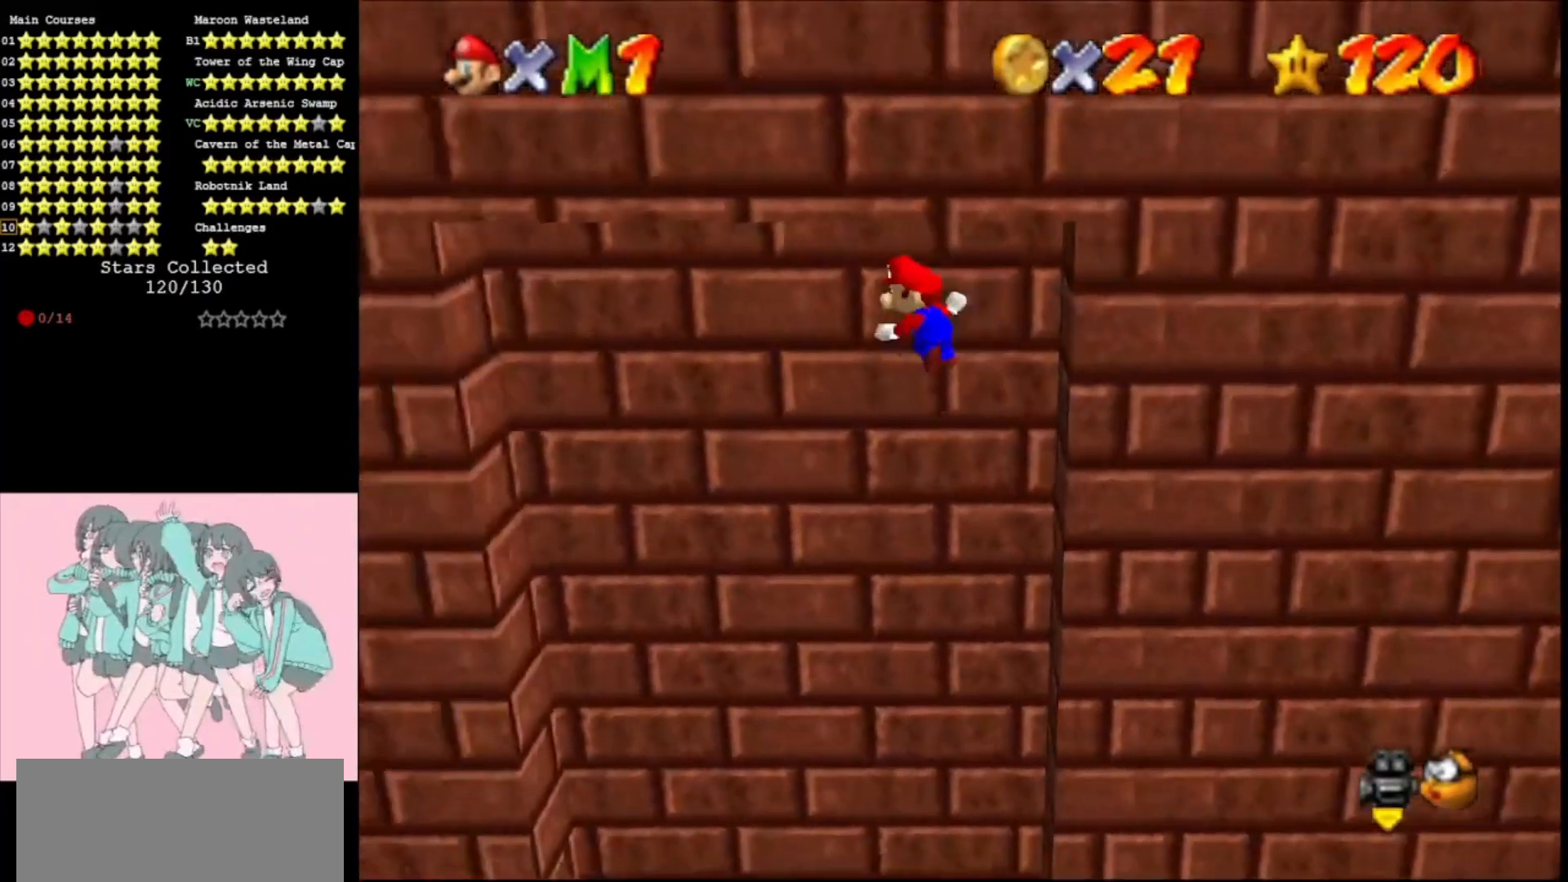
{"buttons": ["A"], "left_stick": "left", "events": [[33, "START", "down"], [200, "START", "up"], [300, "A", "up"], [433, "A", "down"]]}
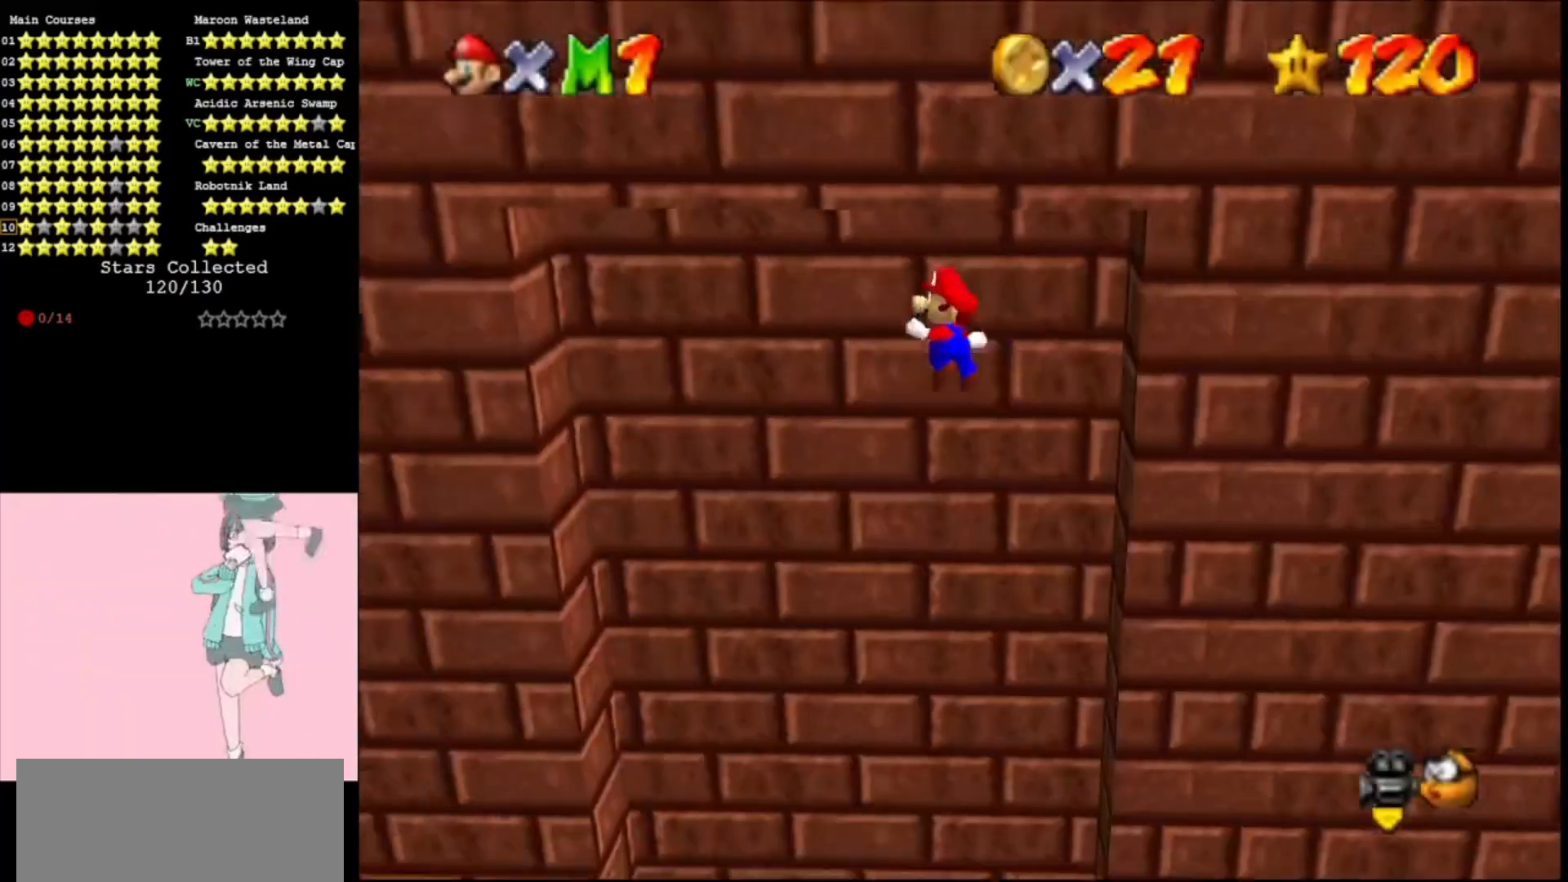
{"buttons": [], "left_stick": "left", "events": [[367, "A", "up"]]}
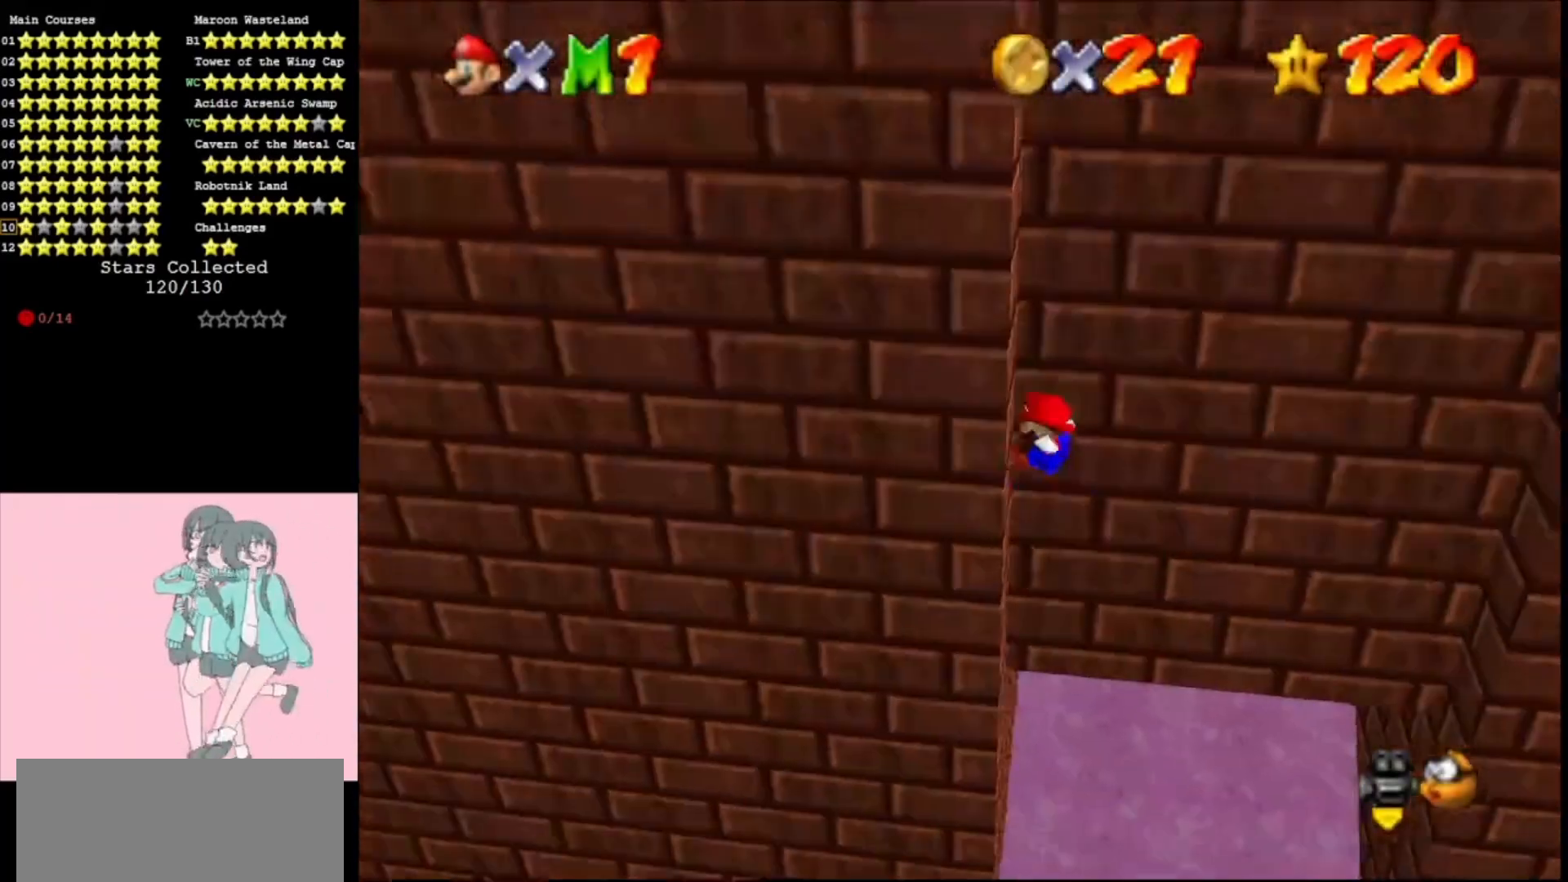
{"buttons": ["A"], "left_stick": "right", "events": [[100, "A", "down"], [100, "left_stick", "right"]]}
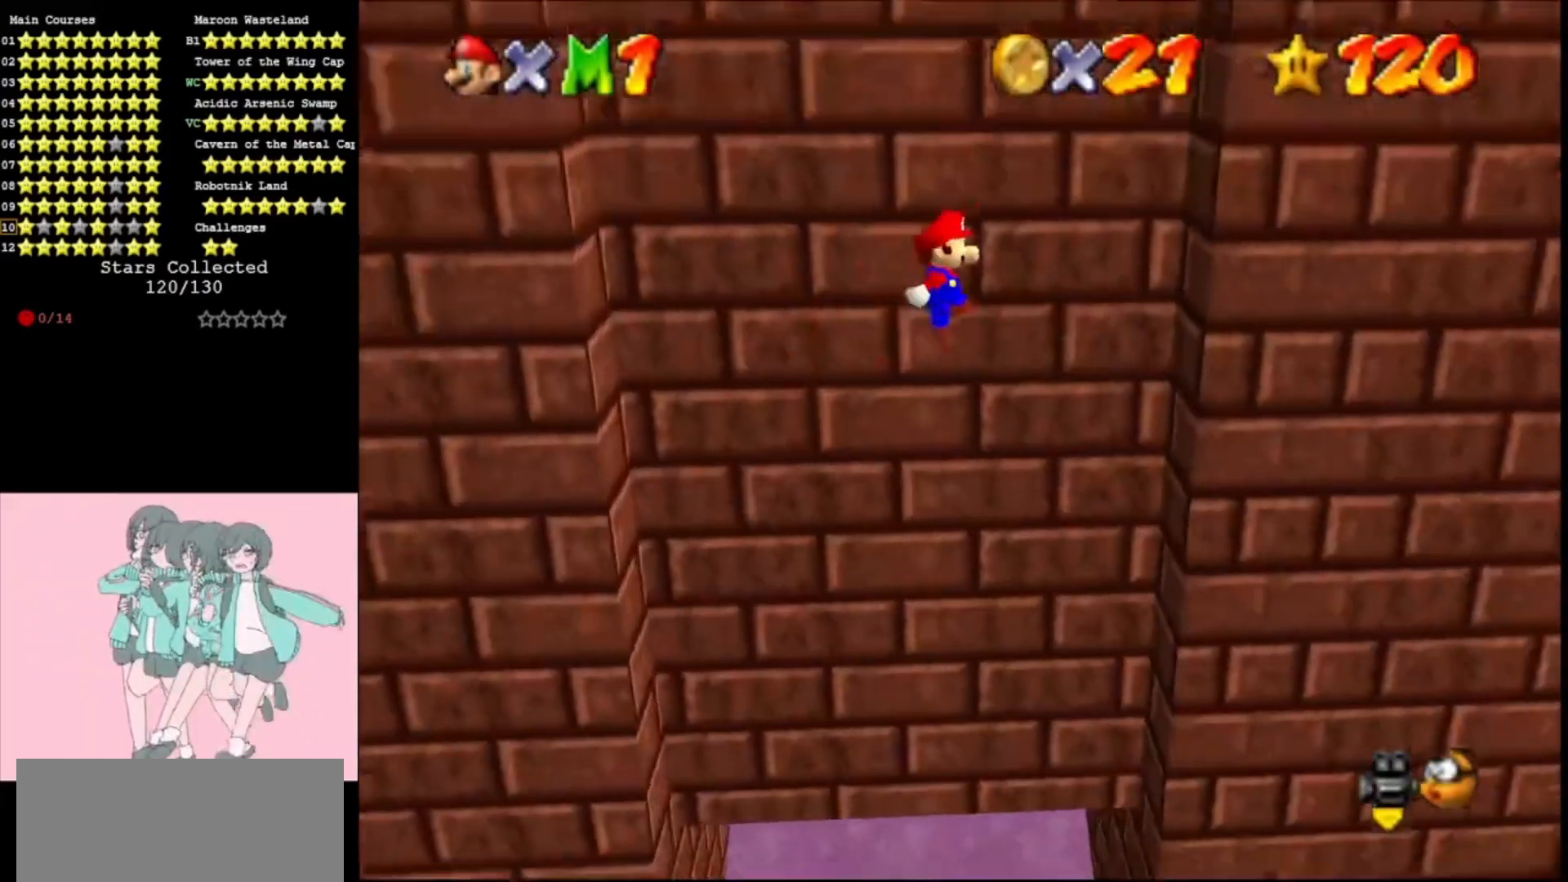
{"buttons": ["A"], "left_stick": "left", "events": [[167, "A", "up"], [367, "left_stick", "left"], [400, "A", "down"]]}
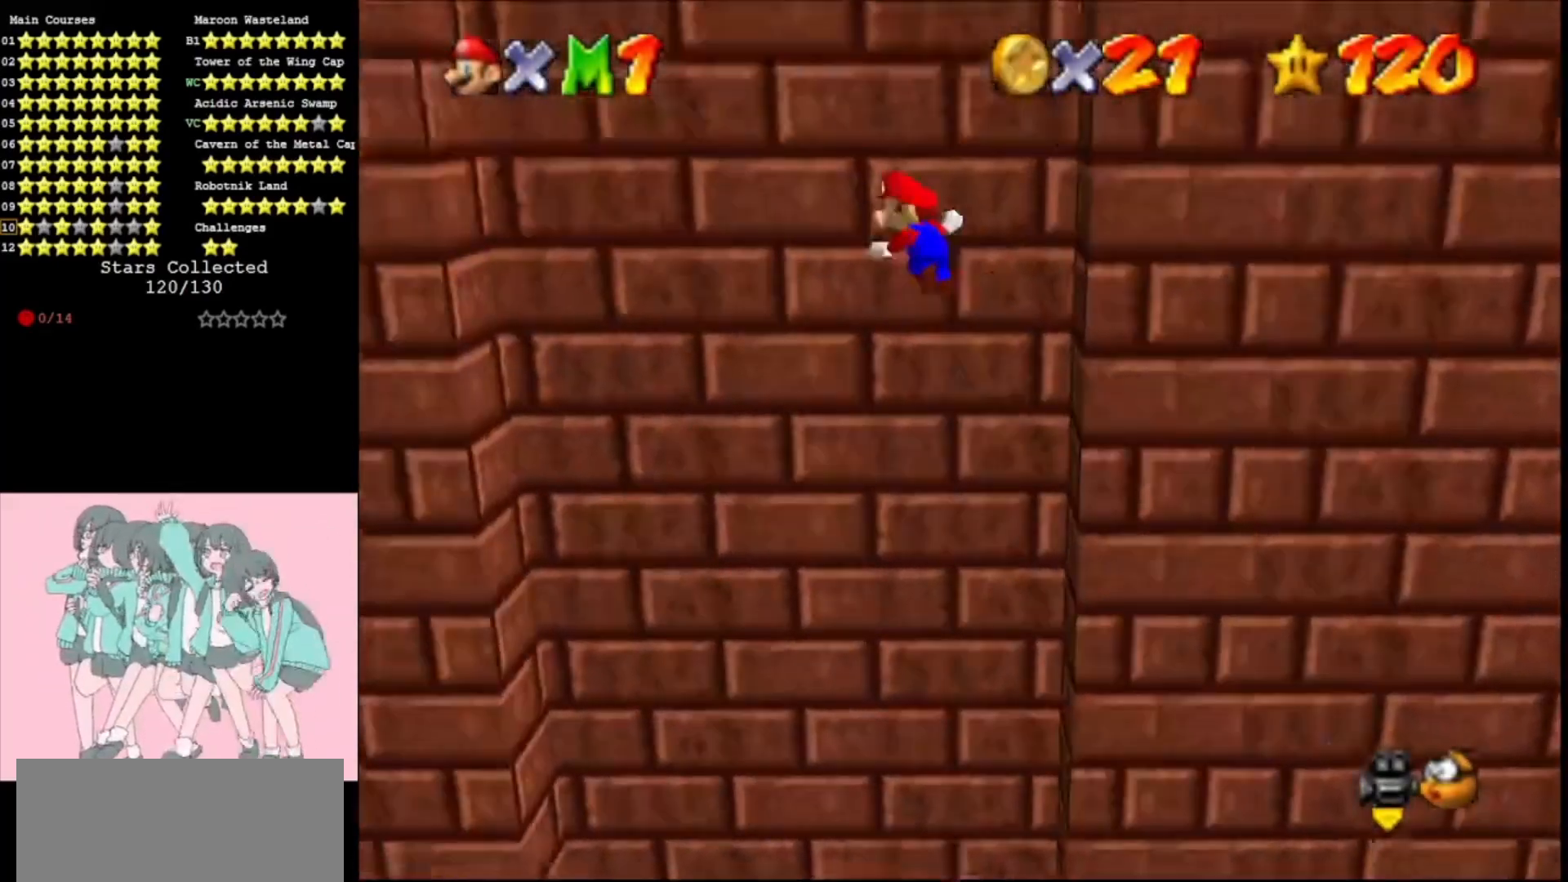
{"buttons": [], "left_stick": "left", "events": [[100, "A", "up"]]}
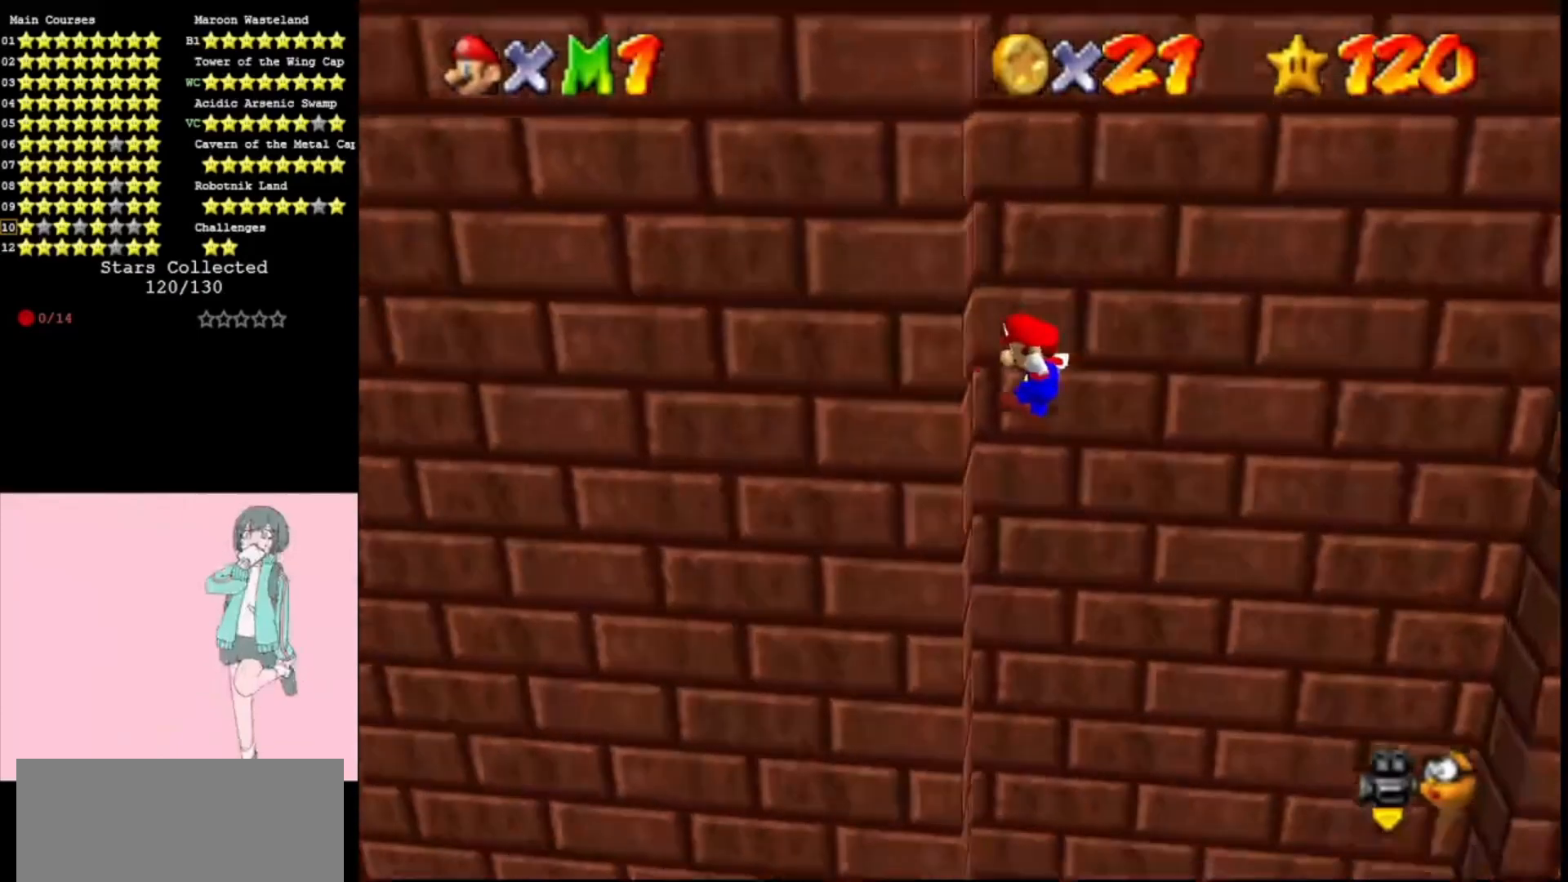
{"buttons": ["A"], "left_stick": "right", "events": [[133, "left_stick", "right"], [167, "A", "down"]]}
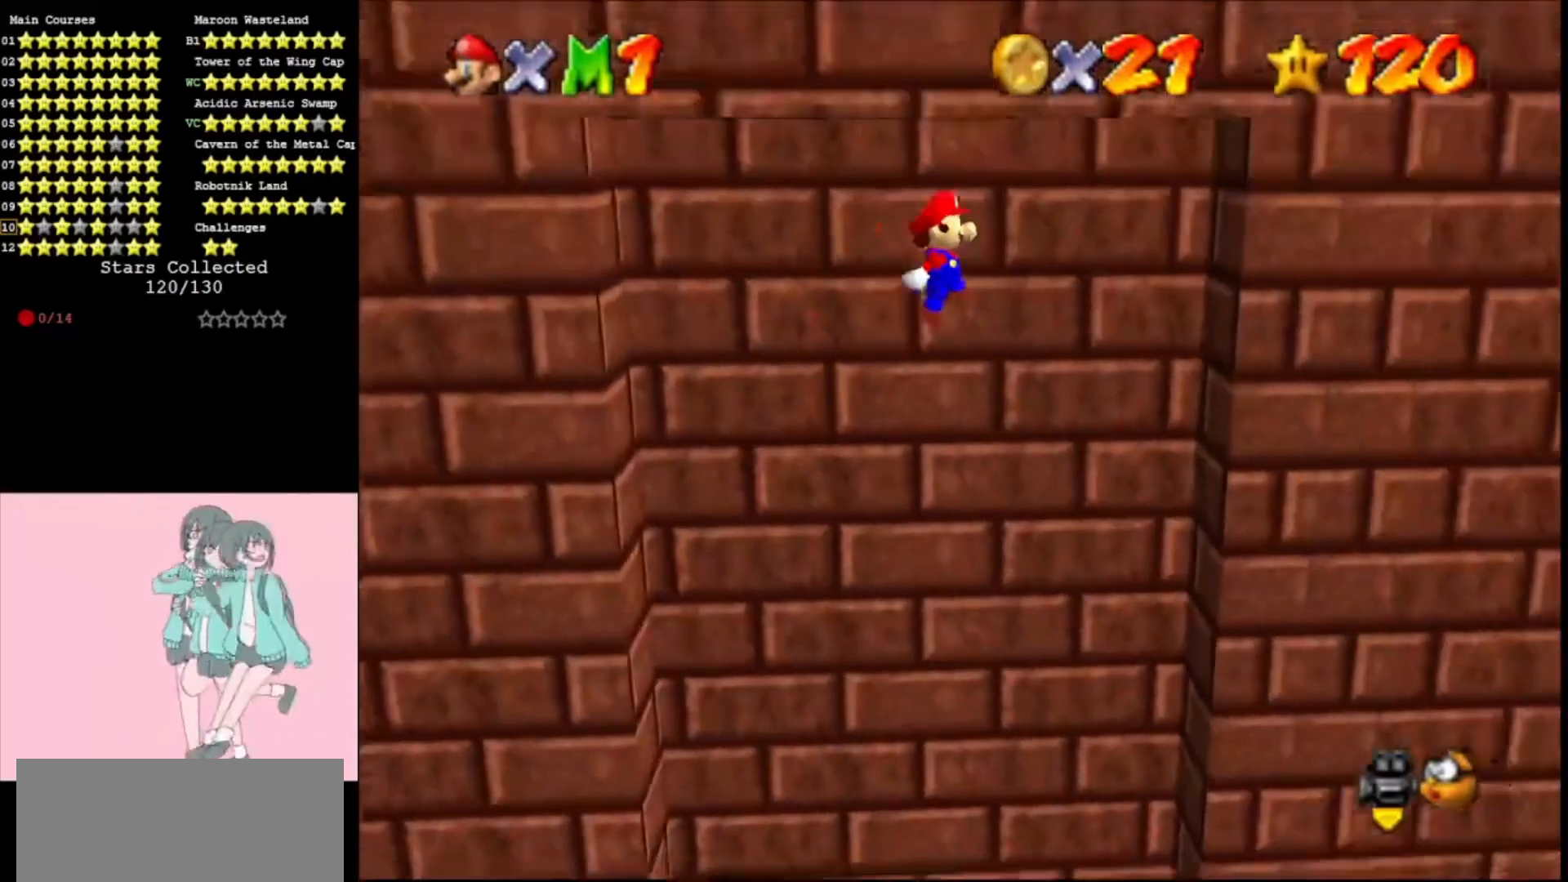
{"buttons": ["A"], "left_stick": "left", "events": [[267, "A", "up"], [400, "left_stick", "left"], [433, "A", "down"]]}
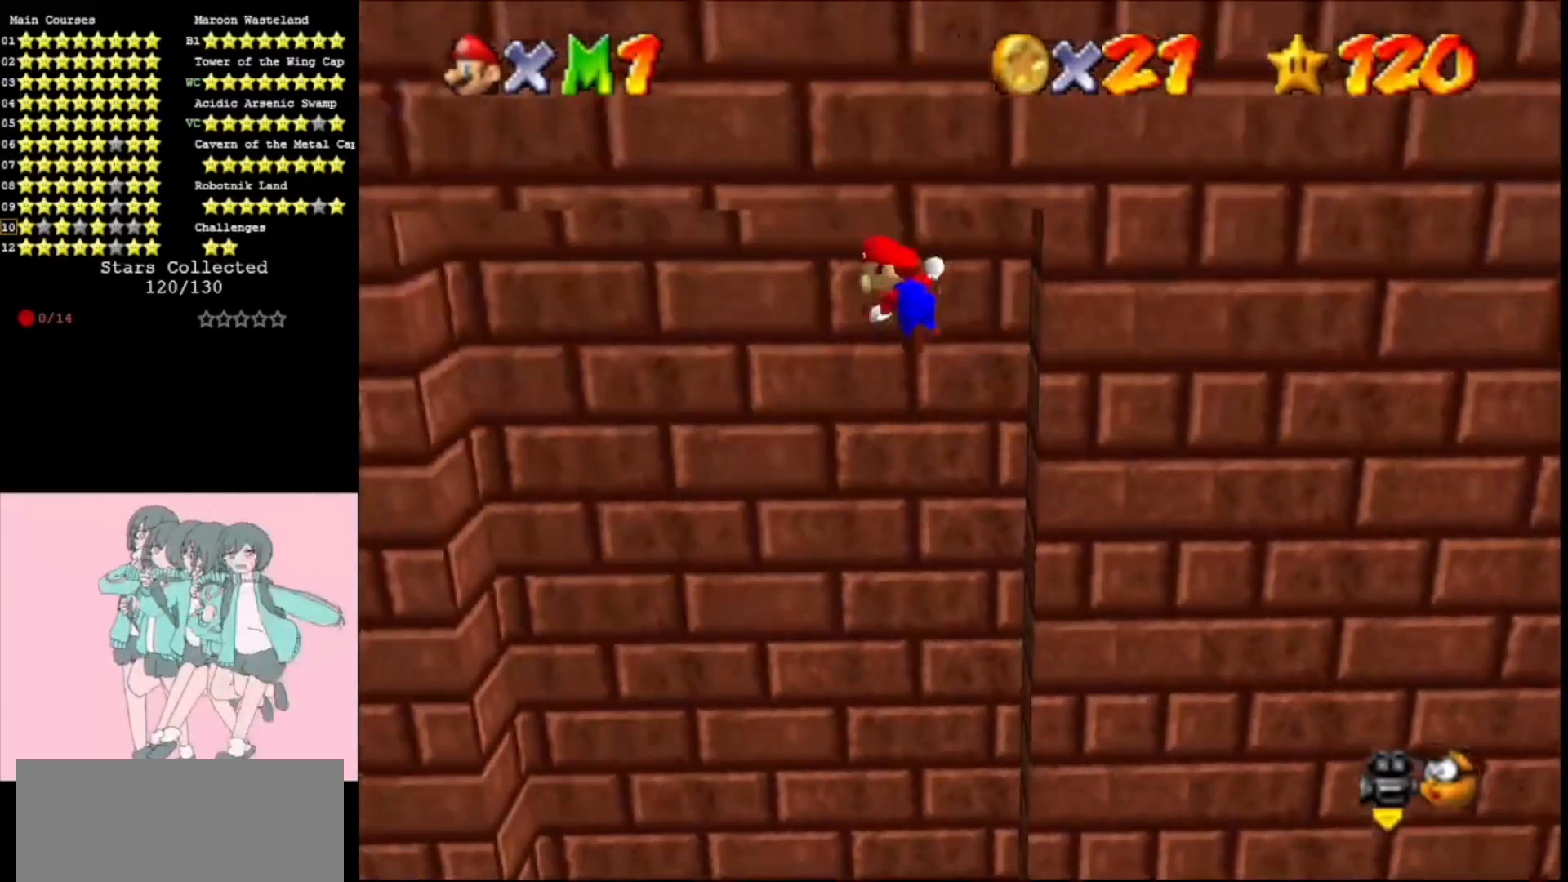
{"buttons": ["A"], "left_stick": "left", "events": [[33, "START", "down"], [233, "START", "up"], [333, "A", "up"], [433, "A", "down"]]}
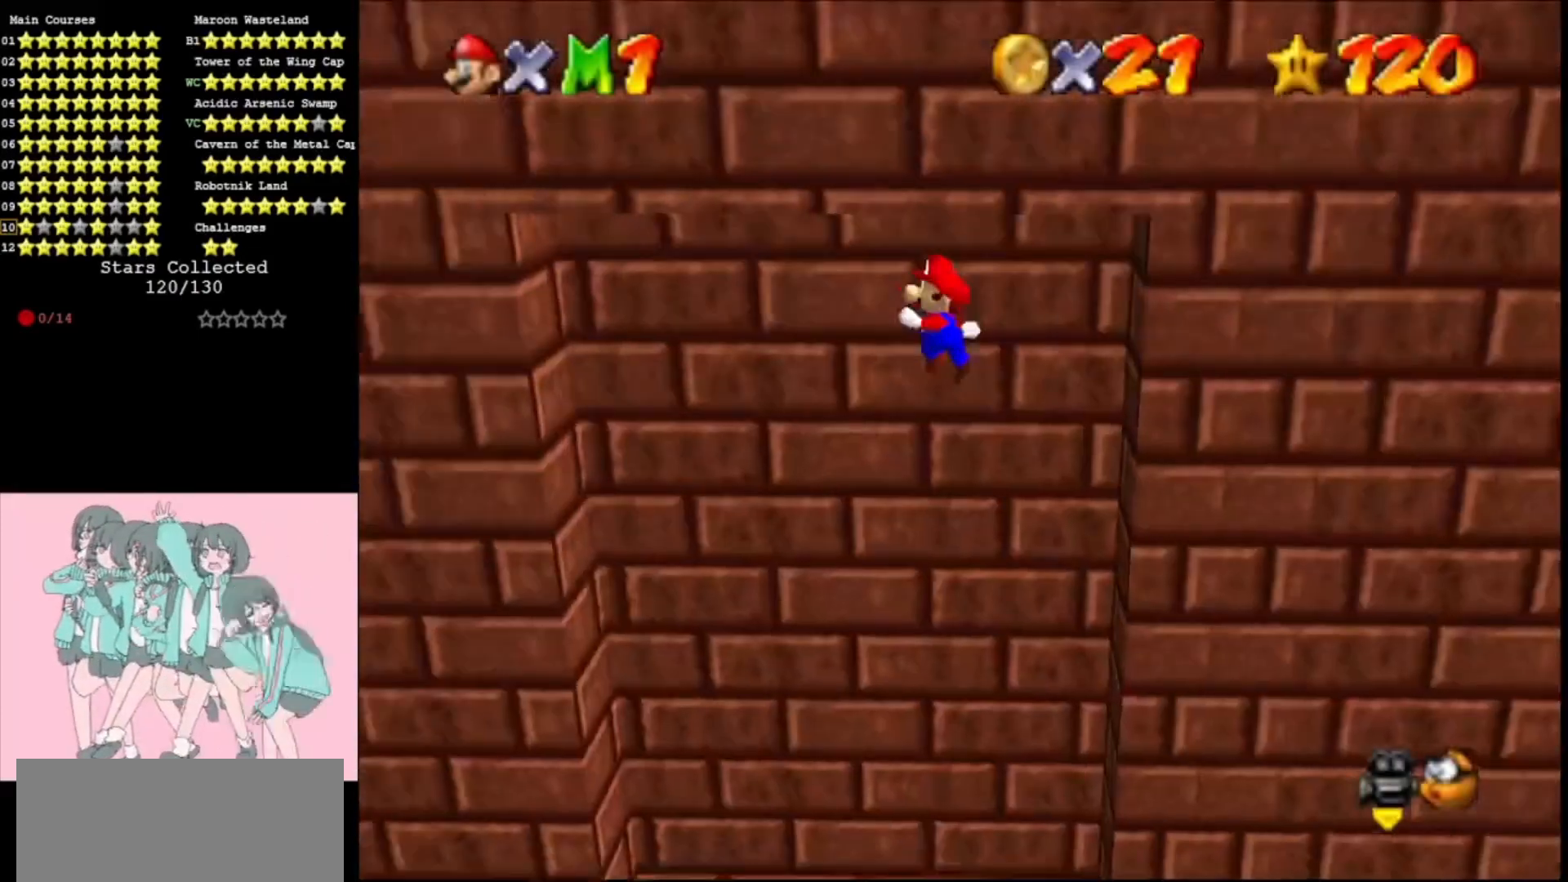
{"buttons": [], "left_stick": "left", "events": [[367, "A", "up"]]}
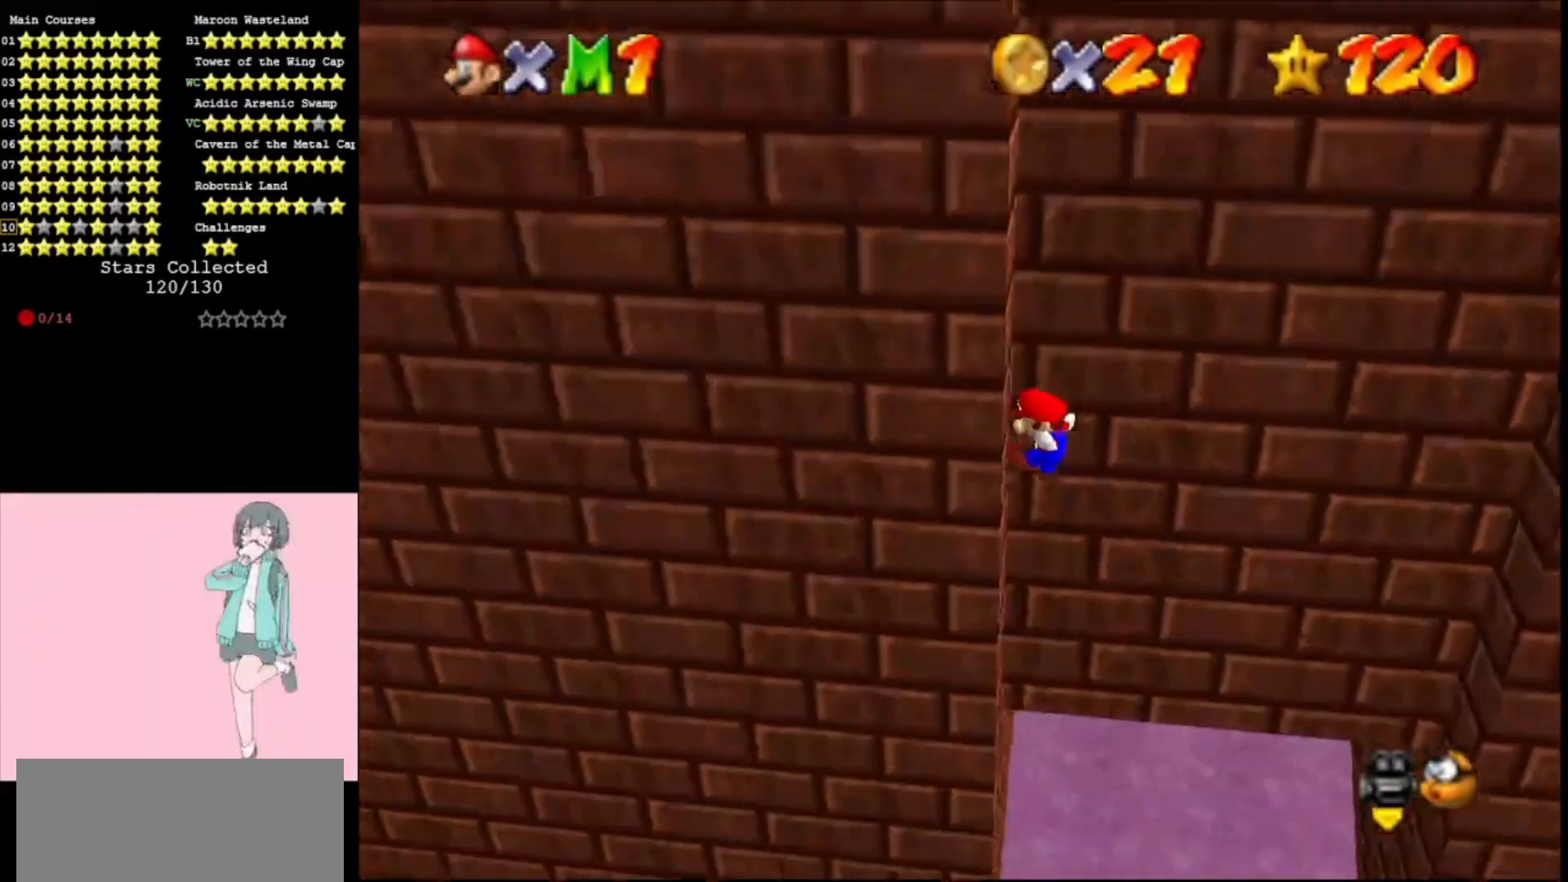
{"buttons": ["A"], "left_stick": "right", "events": [[100, "A", "down"], [100, "left_stick", "right"]]}
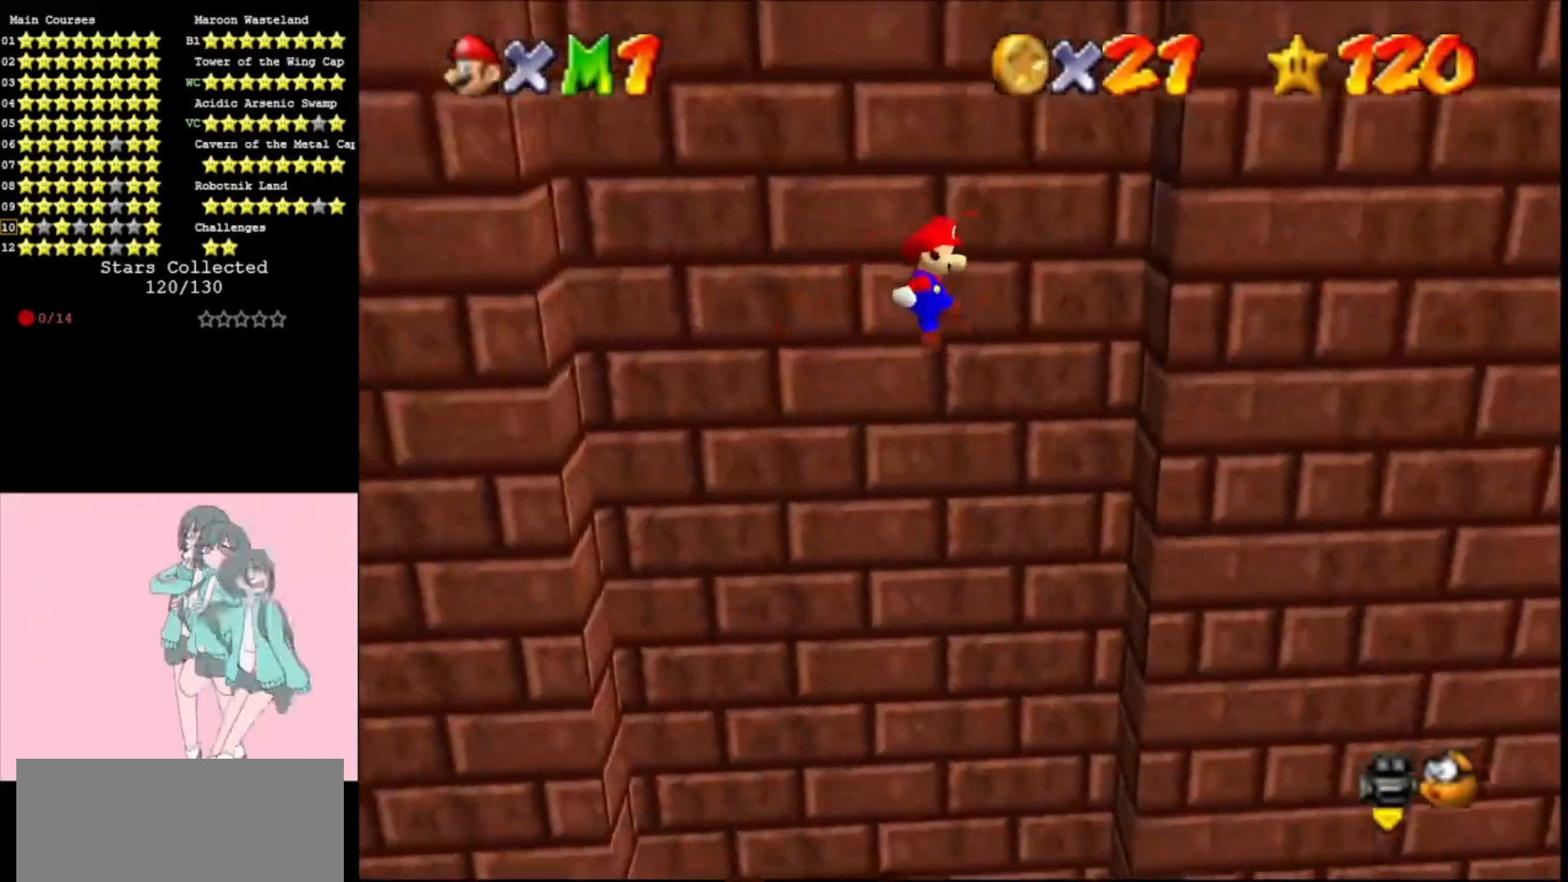
{"buttons": [], "left_stick": "left", "events": [[100, "A", "up"], [333, "left_stick", "left"], [367, "A", "down"], [500, "A", "up"]]}
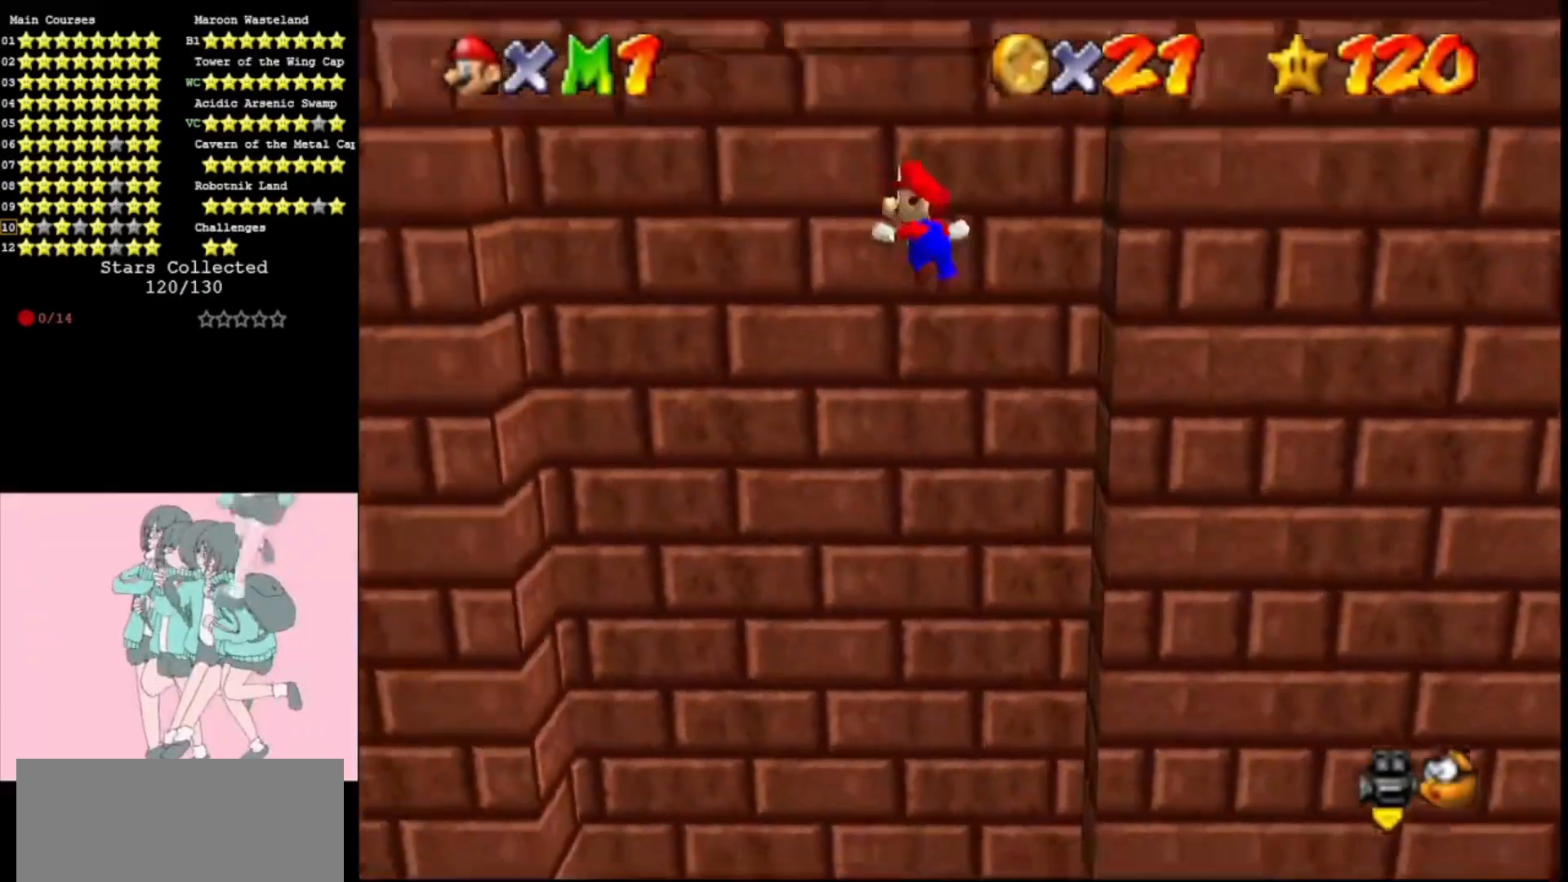
{"buttons": [], "left_stick": "left", "events": []}
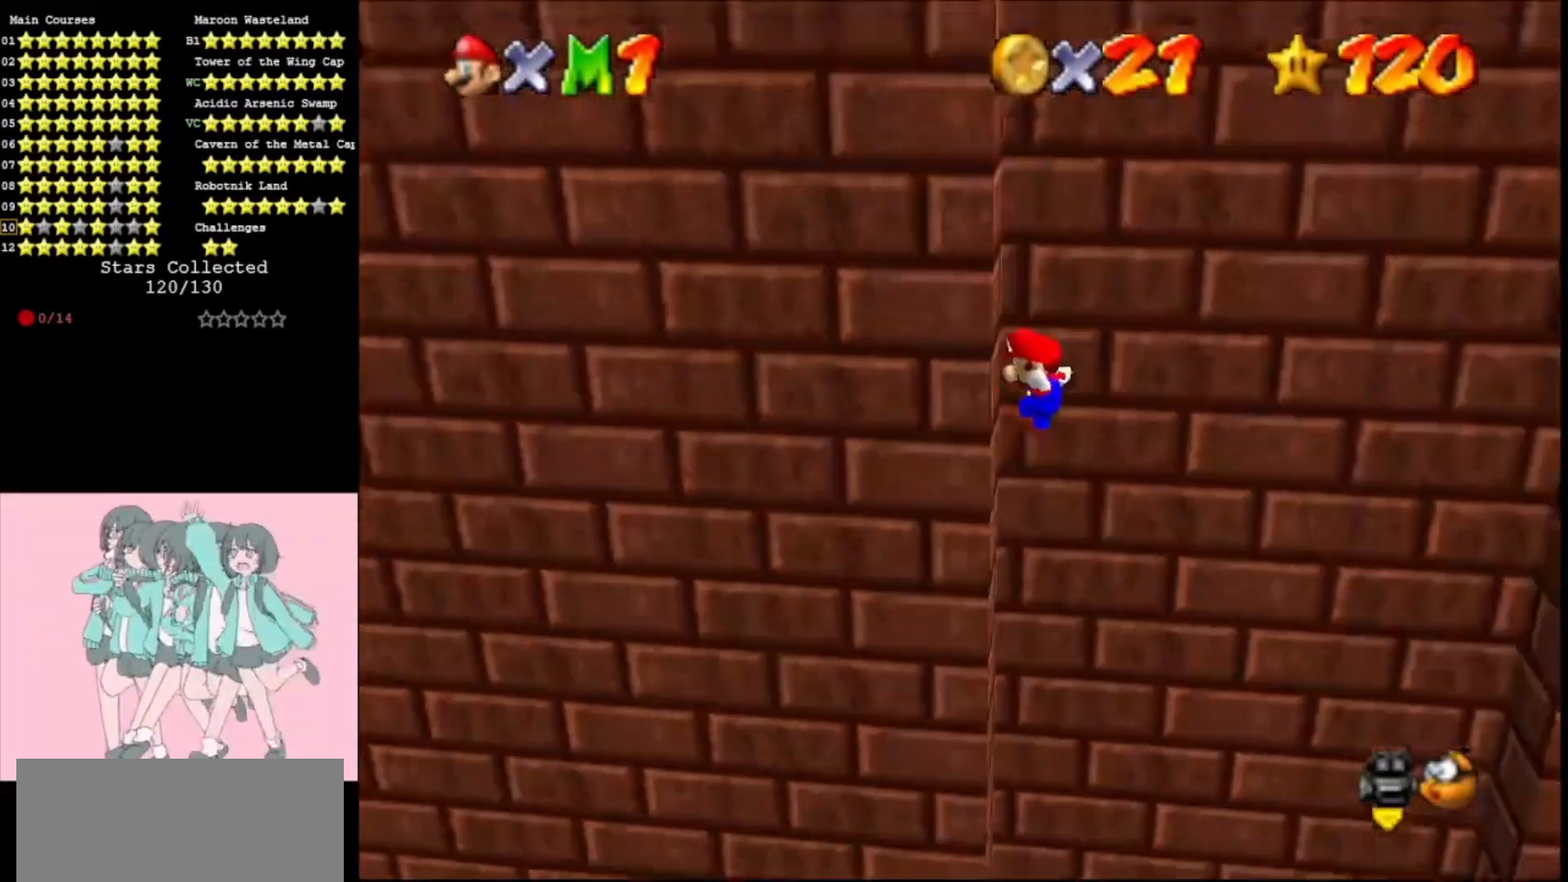
{"buttons": ["A"], "left_stick": "right", "events": [[133, "left_stick", "right"], [167, "A", "down"]]}
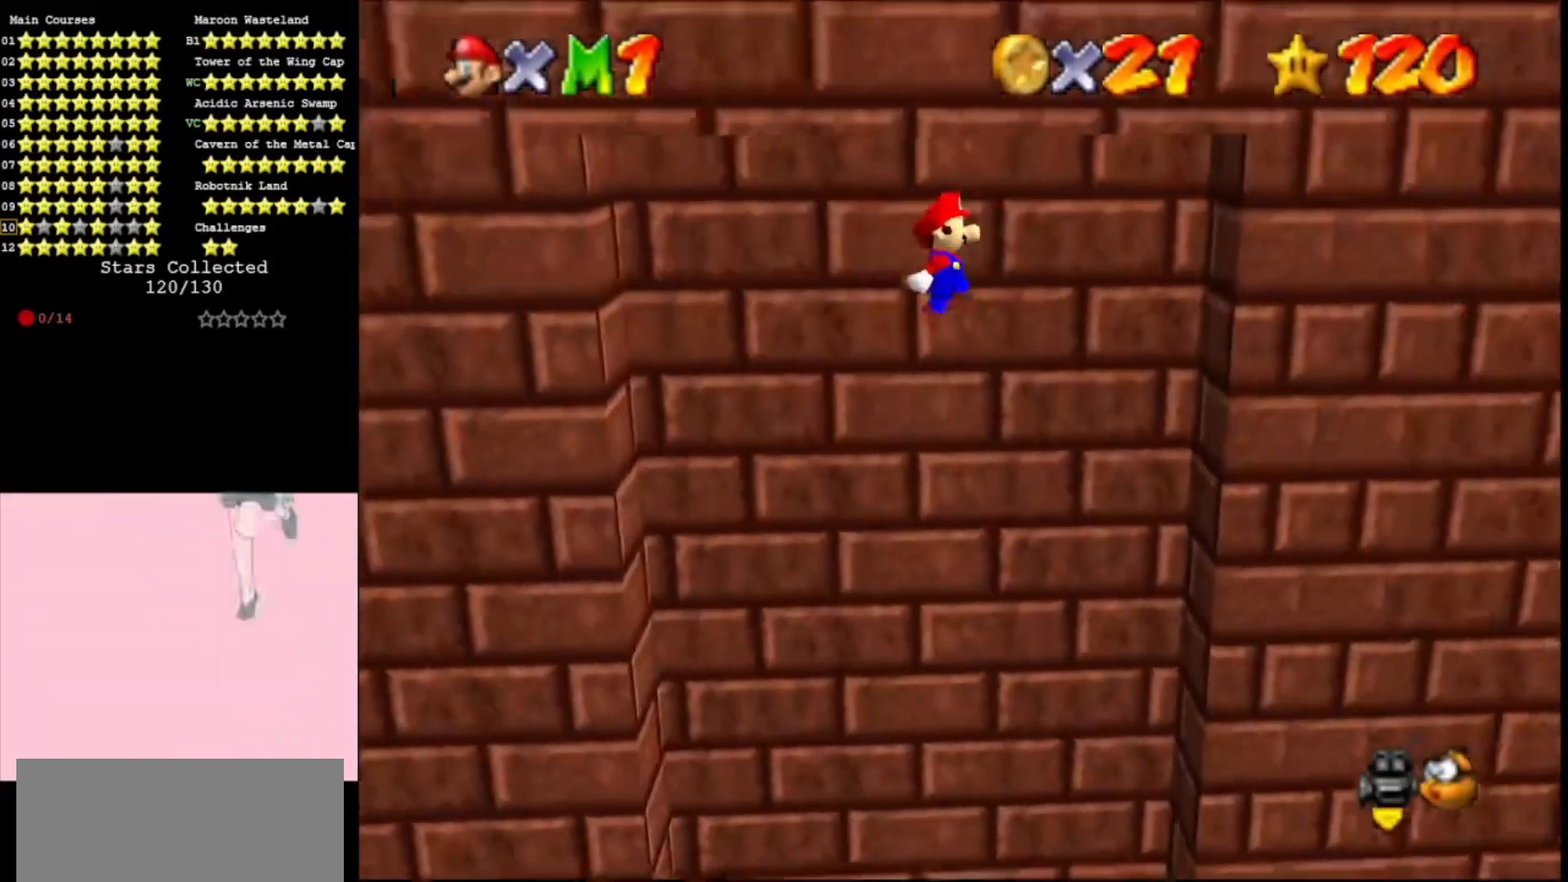
{"buttons": ["A"], "left_stick": "left", "events": [[233, "A", "up"], [400, "A", "down"], [433, "left_stick", "left"]]}
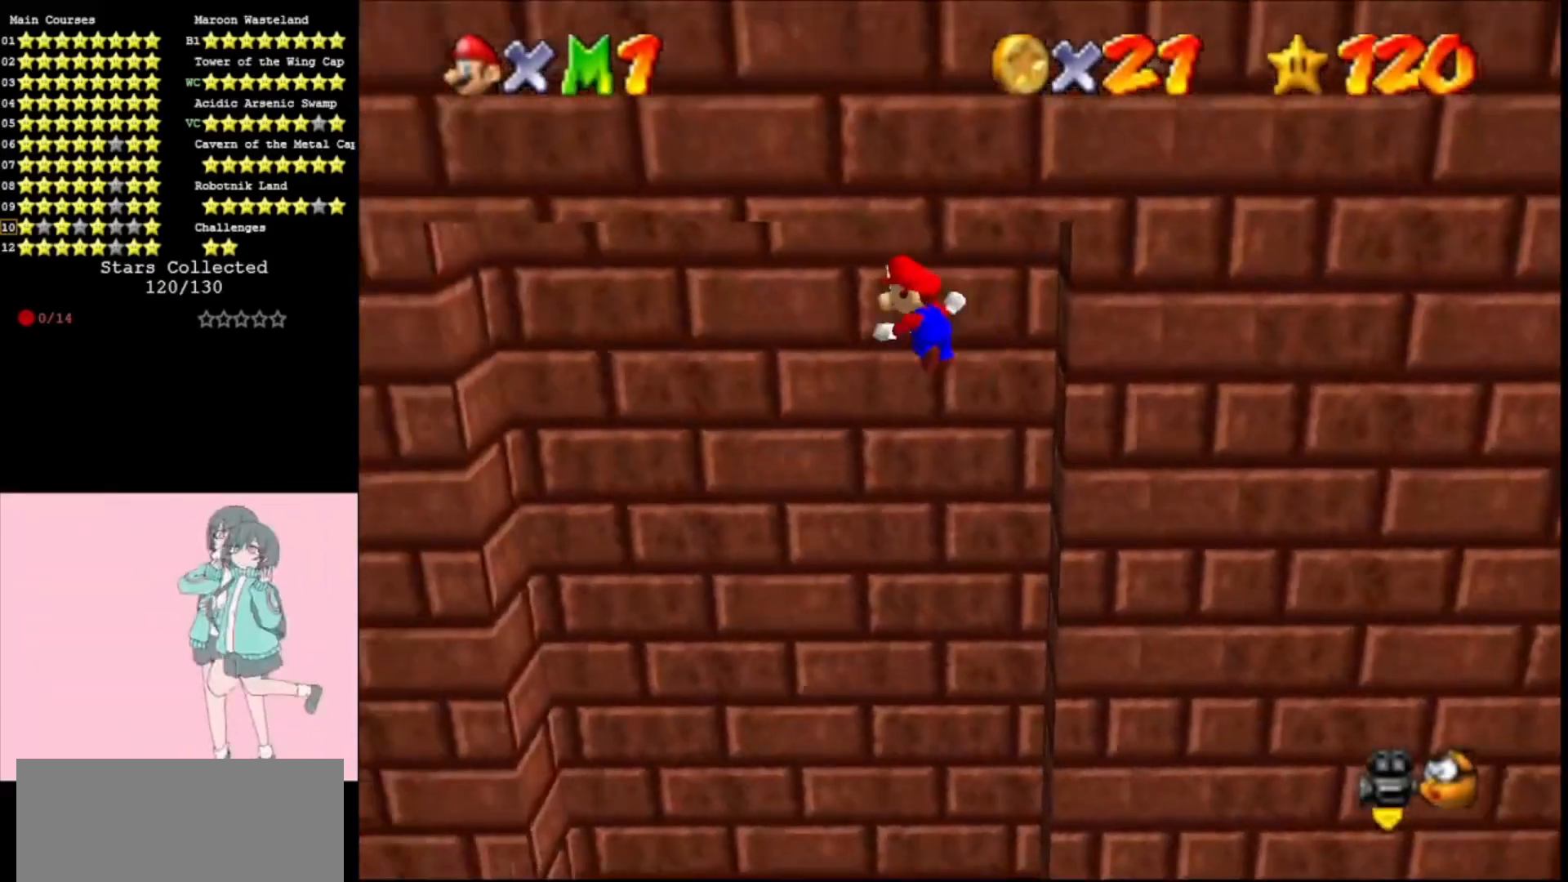
{"buttons": ["A"], "left_stick": "left", "events": [[33, "START", "down"], [200, "START", "up"], [300, "A", "up"], [400, "A", "down"]]}
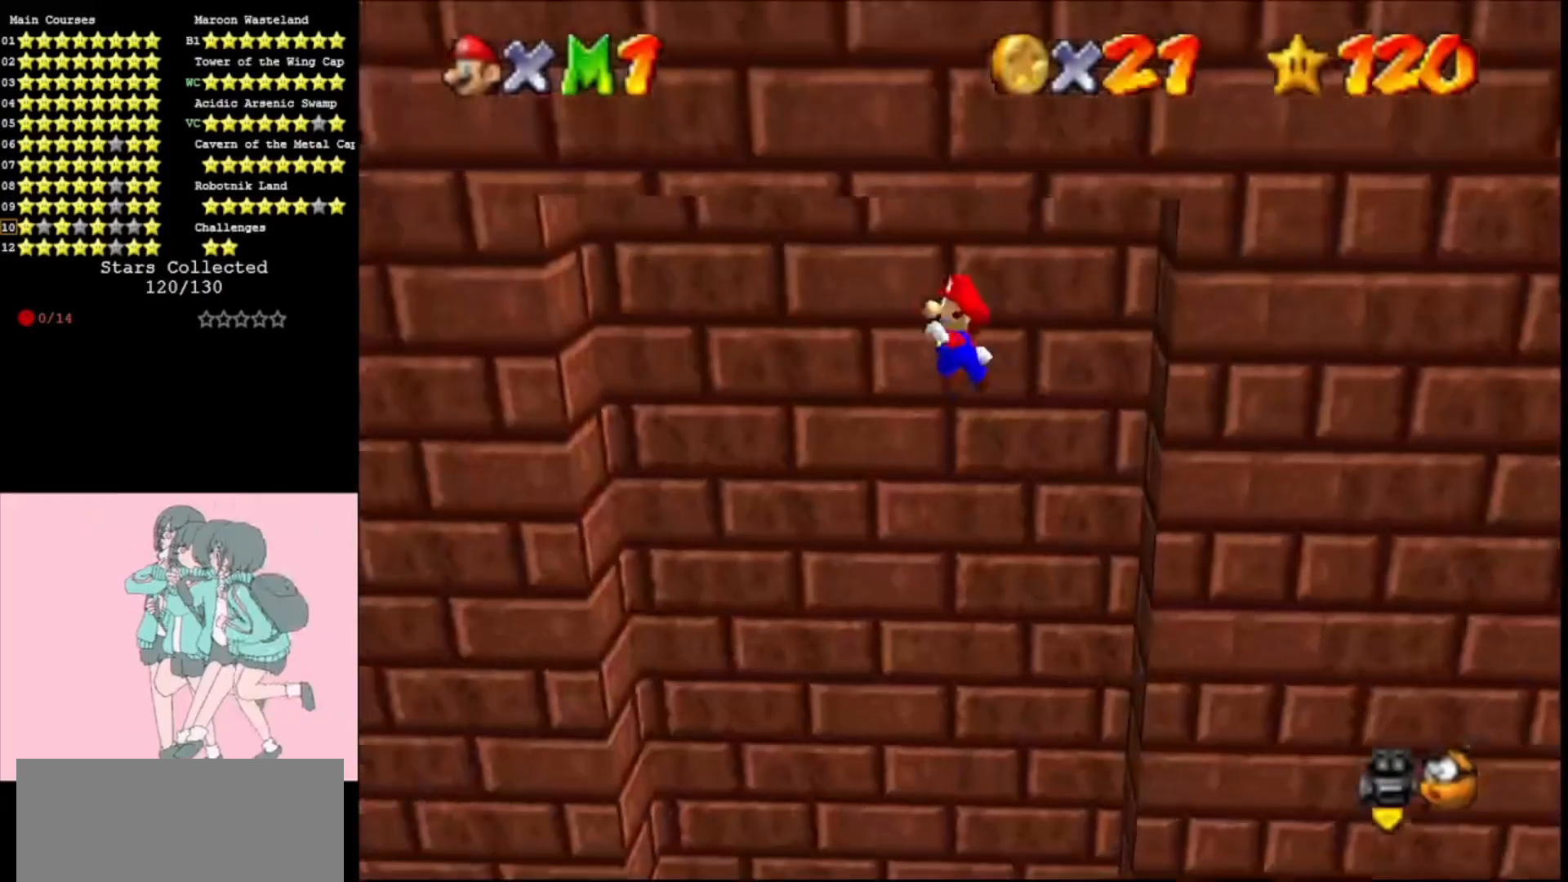
{"buttons": [], "left_stick": "left", "events": [[400, "A", "up"]]}
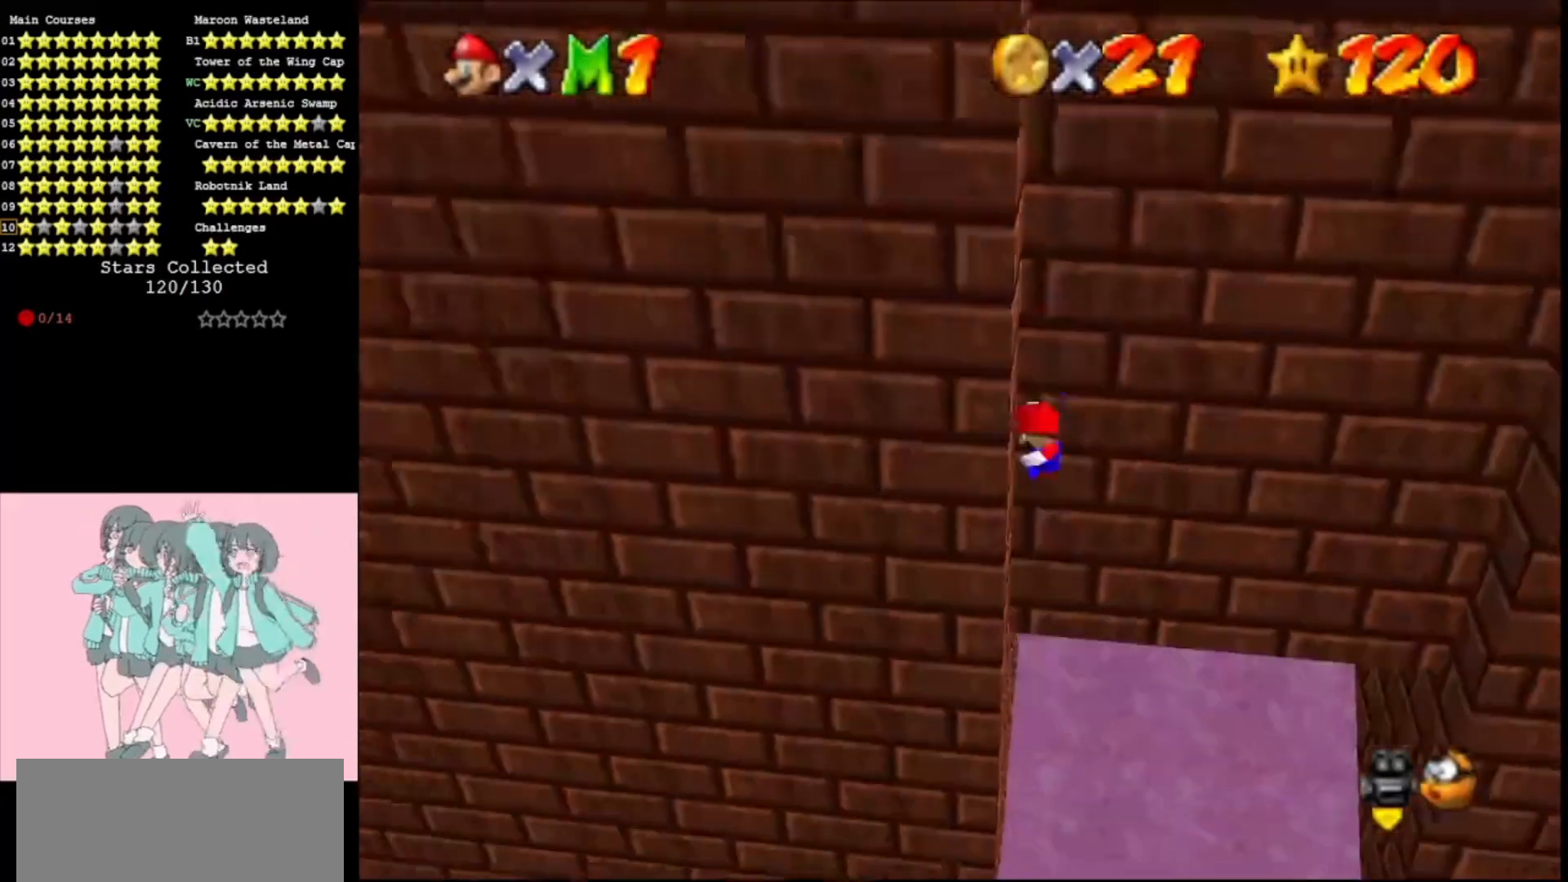
{"buttons": ["A"], "left_stick": "right", "events": [[67, "A", "down"], [67, "left_stick", "right"]]}
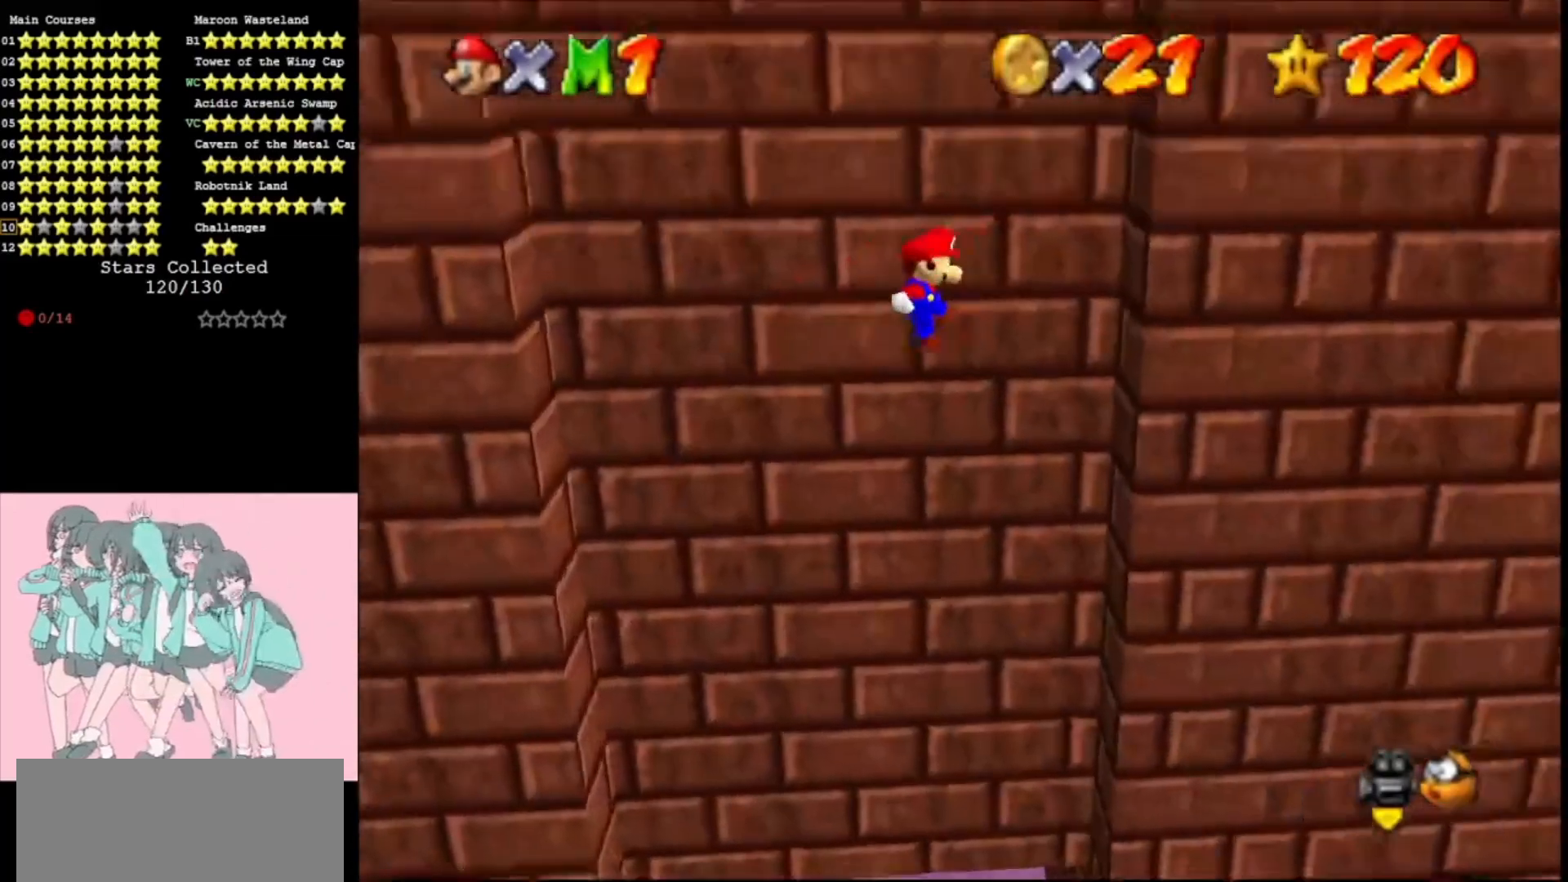
{"buttons": [], "left_stick": "left", "events": [[100, "A", "up"], [267, "A", "down"], [267, "left_stick", "center"], [333, "left_stick", "left"], [500, "A", "up"]]}